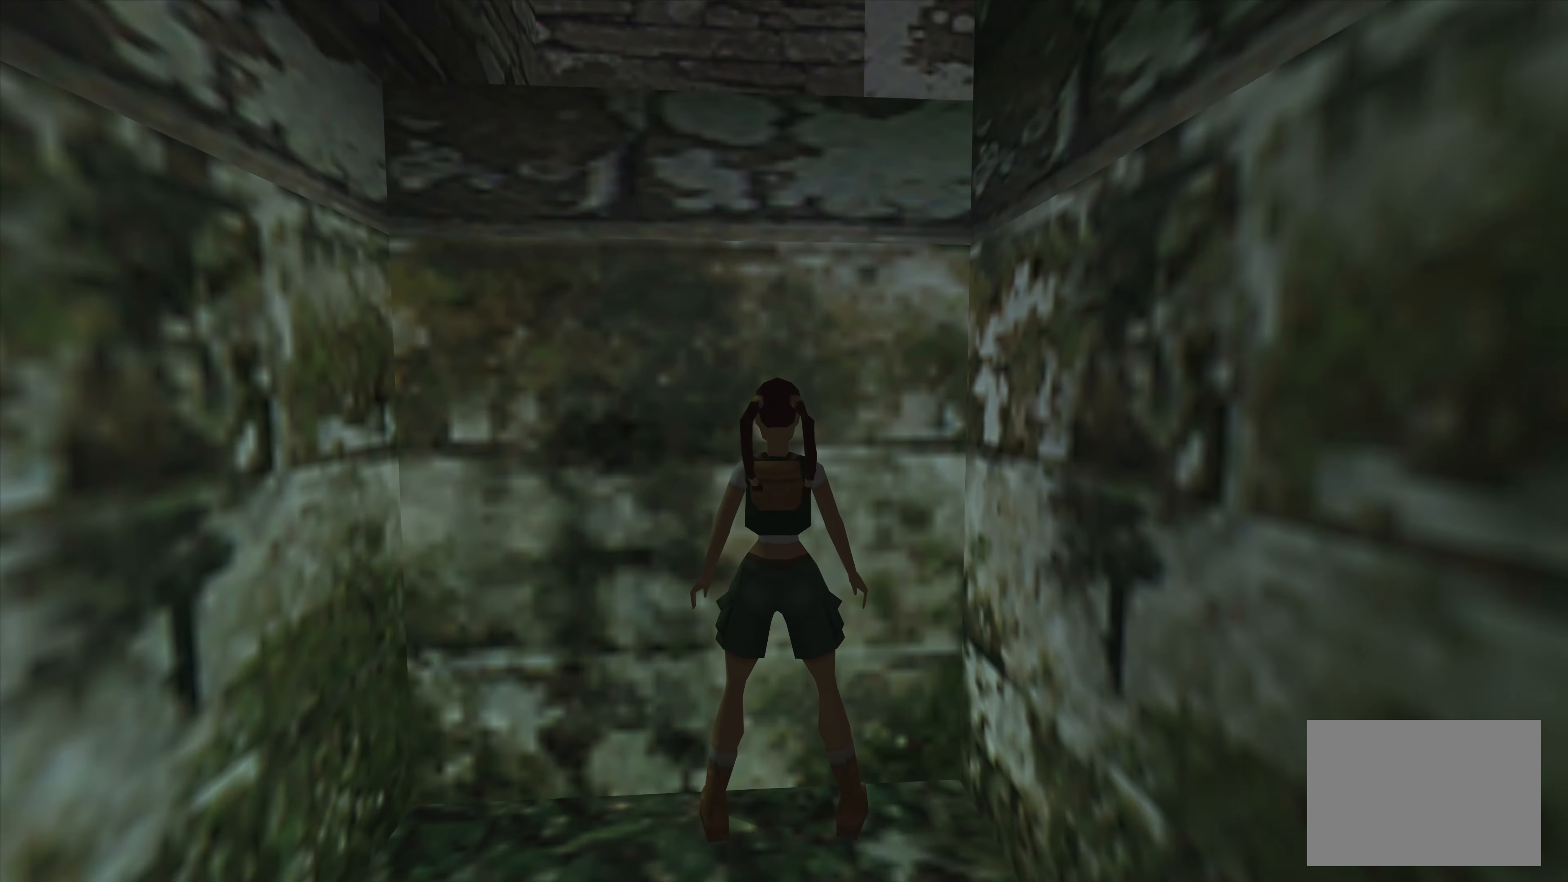
Gameplay with a controller (PlayStation layout); each line is a JSON object with the inputs held at the frame after it. "events" lists button and stick changes between this image and that frame as [ms after this image, input, new state], when the widget could be followed in between. Not read: L3 R3.
{"buttons": [], "left_stick": "center", "right_stick": "center", "events": [[333, "SQUARE", "down"], [483, "SQUARE", "up"]]}
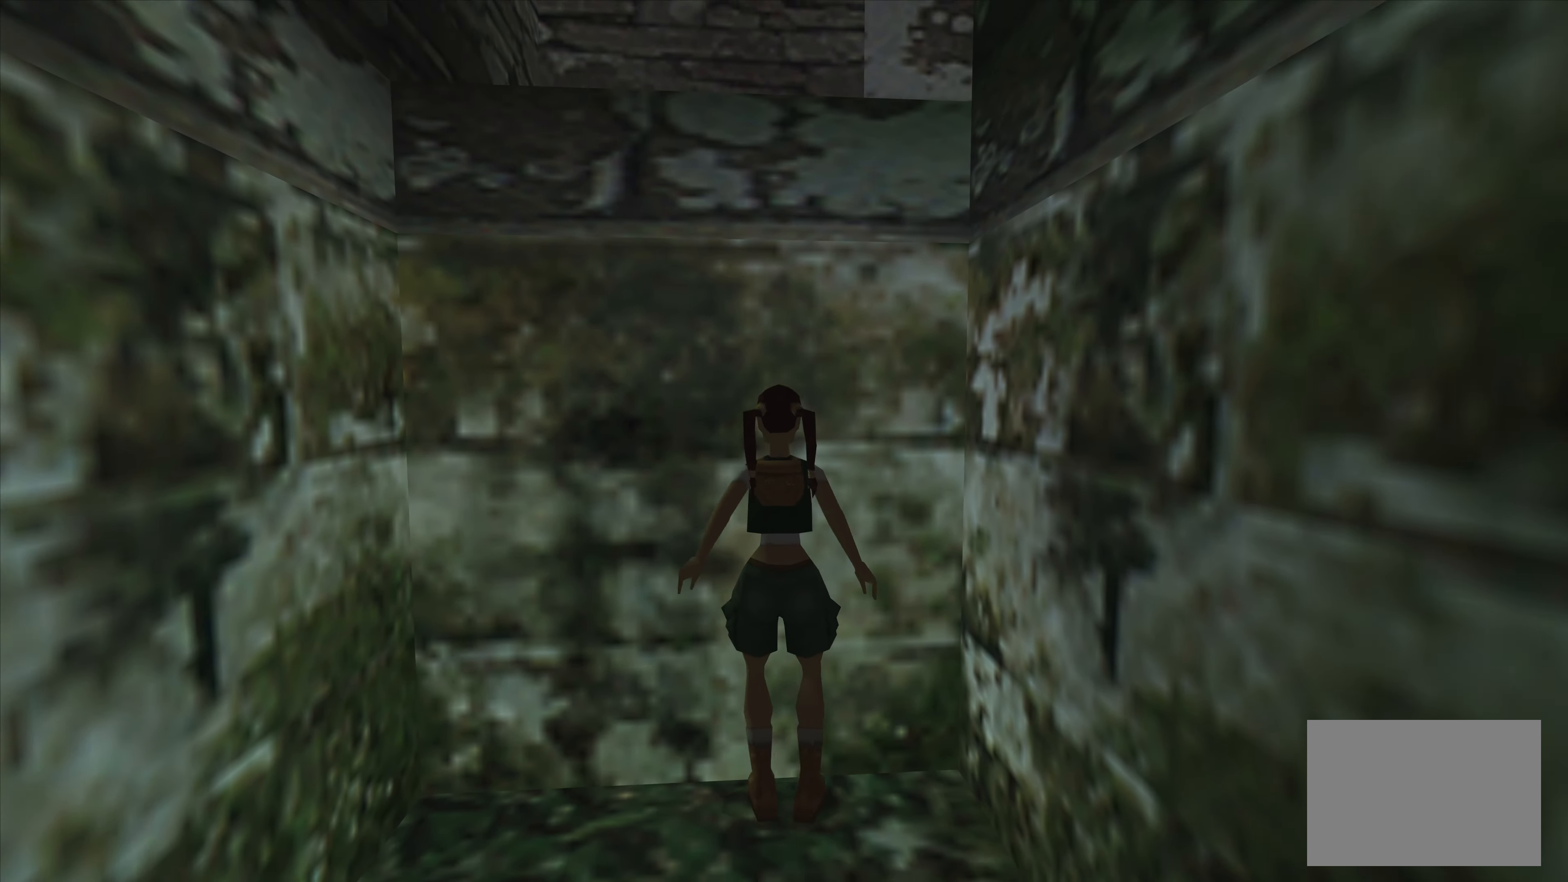
{"buttons": ["CROSS"], "left_stick": "center", "right_stick": "center", "events": [[133, "CROSS", "down"]]}
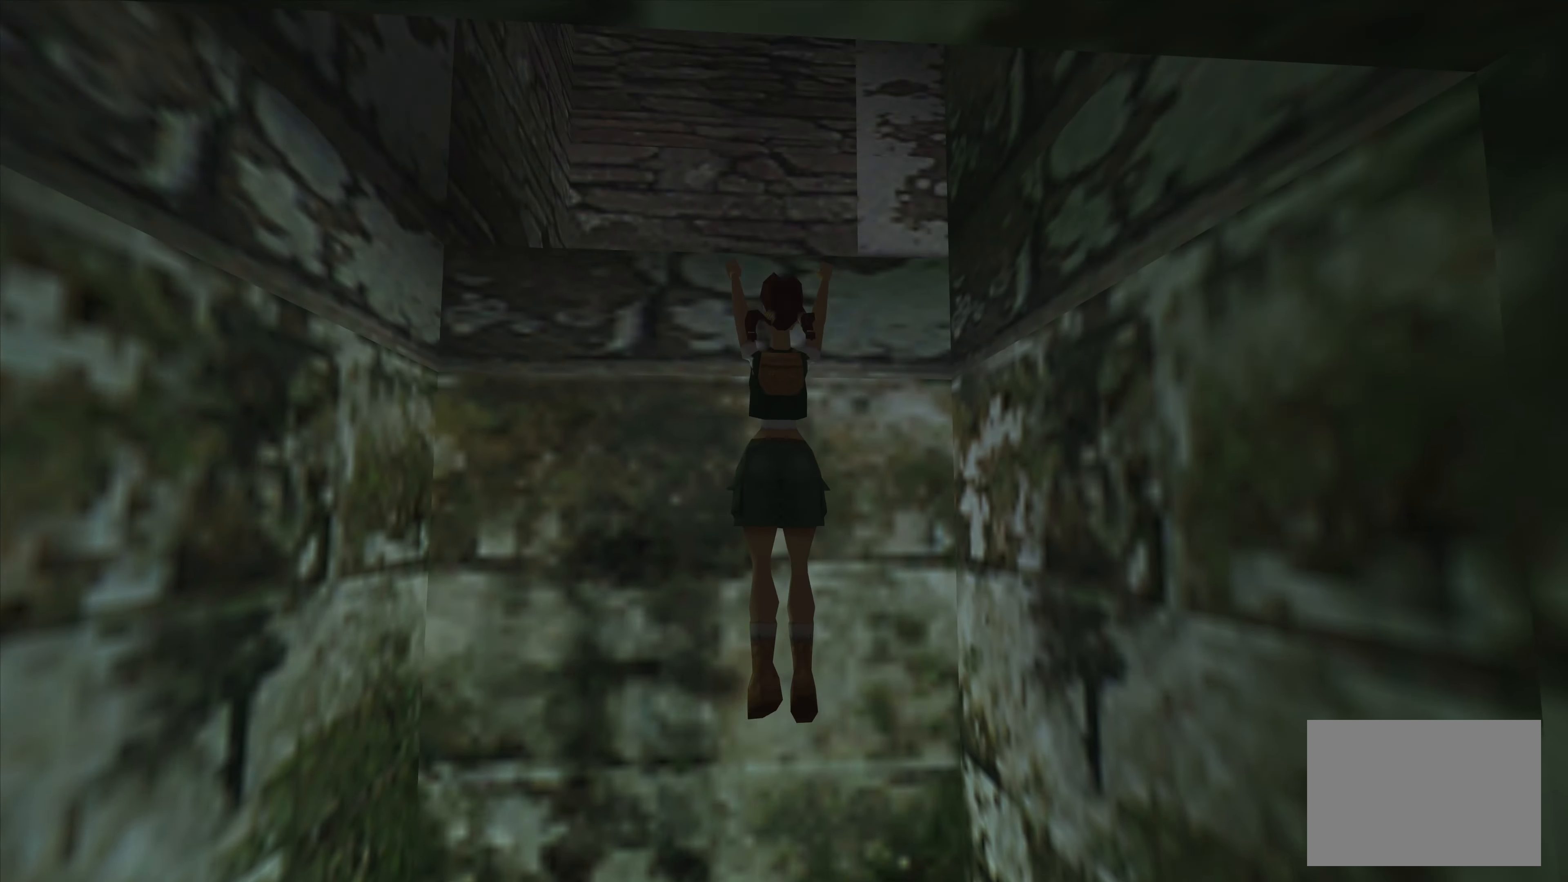
{"buttons": [], "left_stick": "center", "right_stick": "center", "events": [[17, "left_stick", "up"], [167, "left_stick", "center"], [433, "CROSS", "up"]]}
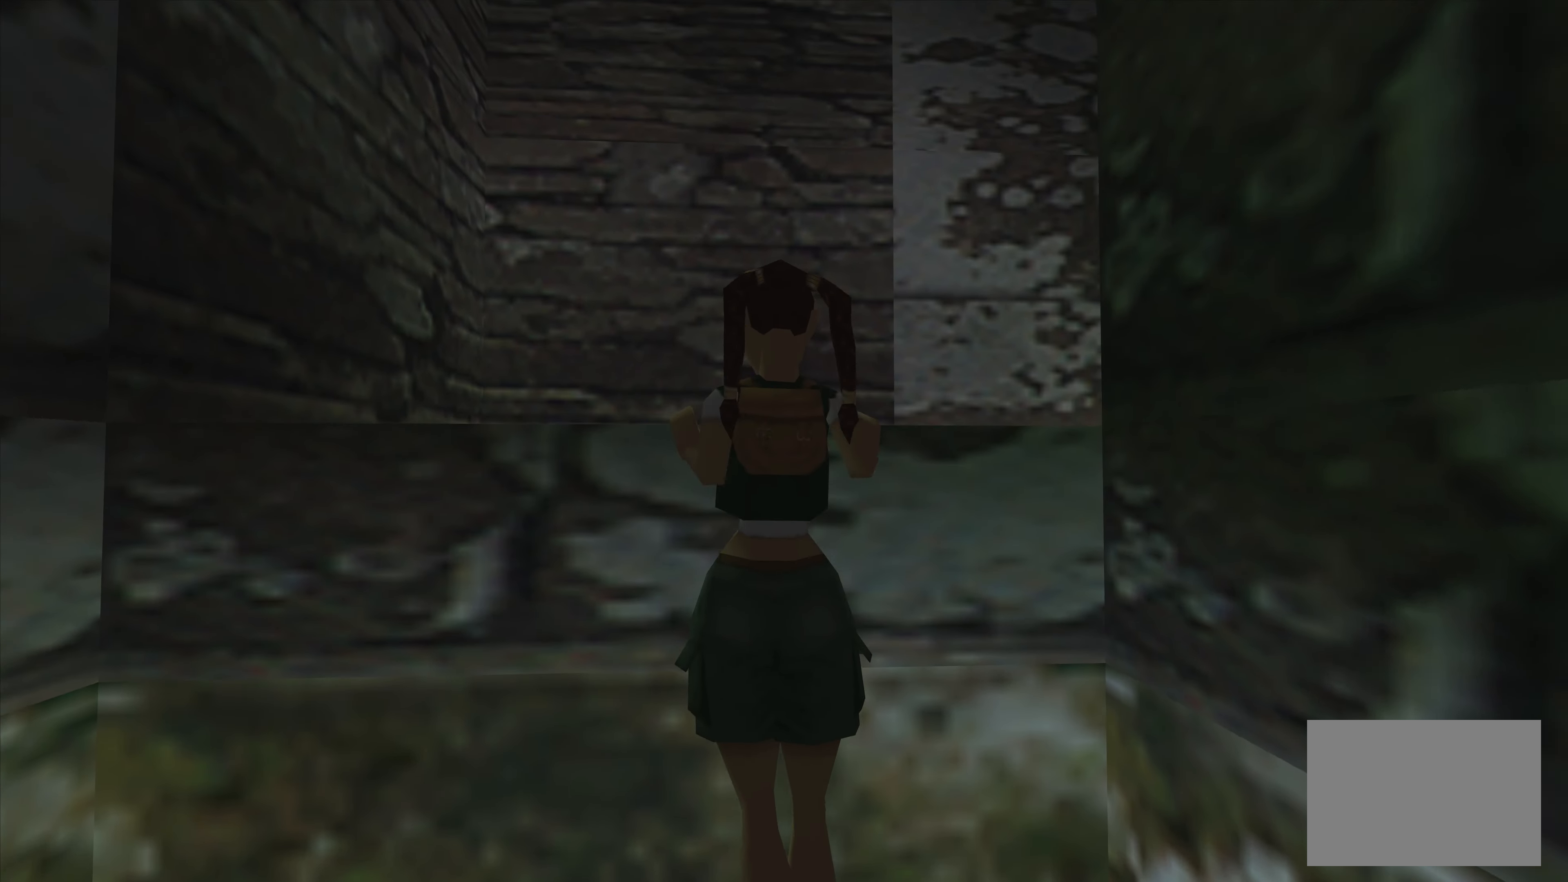
{"buttons": [], "left_stick": "center", "right_stick": "center", "events": []}
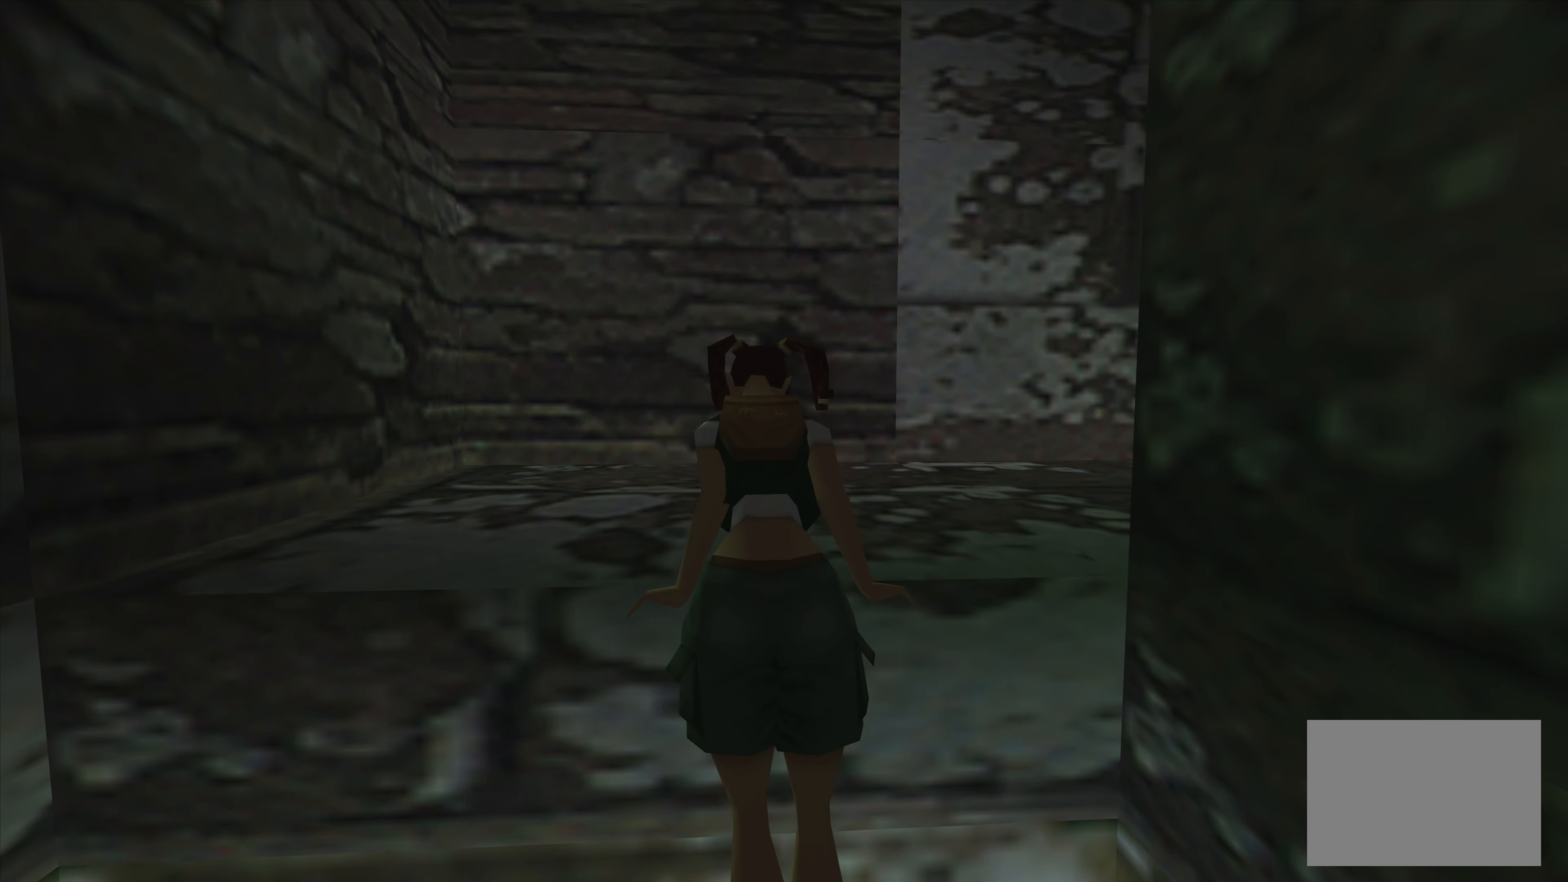
{"buttons": [], "left_stick": "center", "right_stick": "center", "events": []}
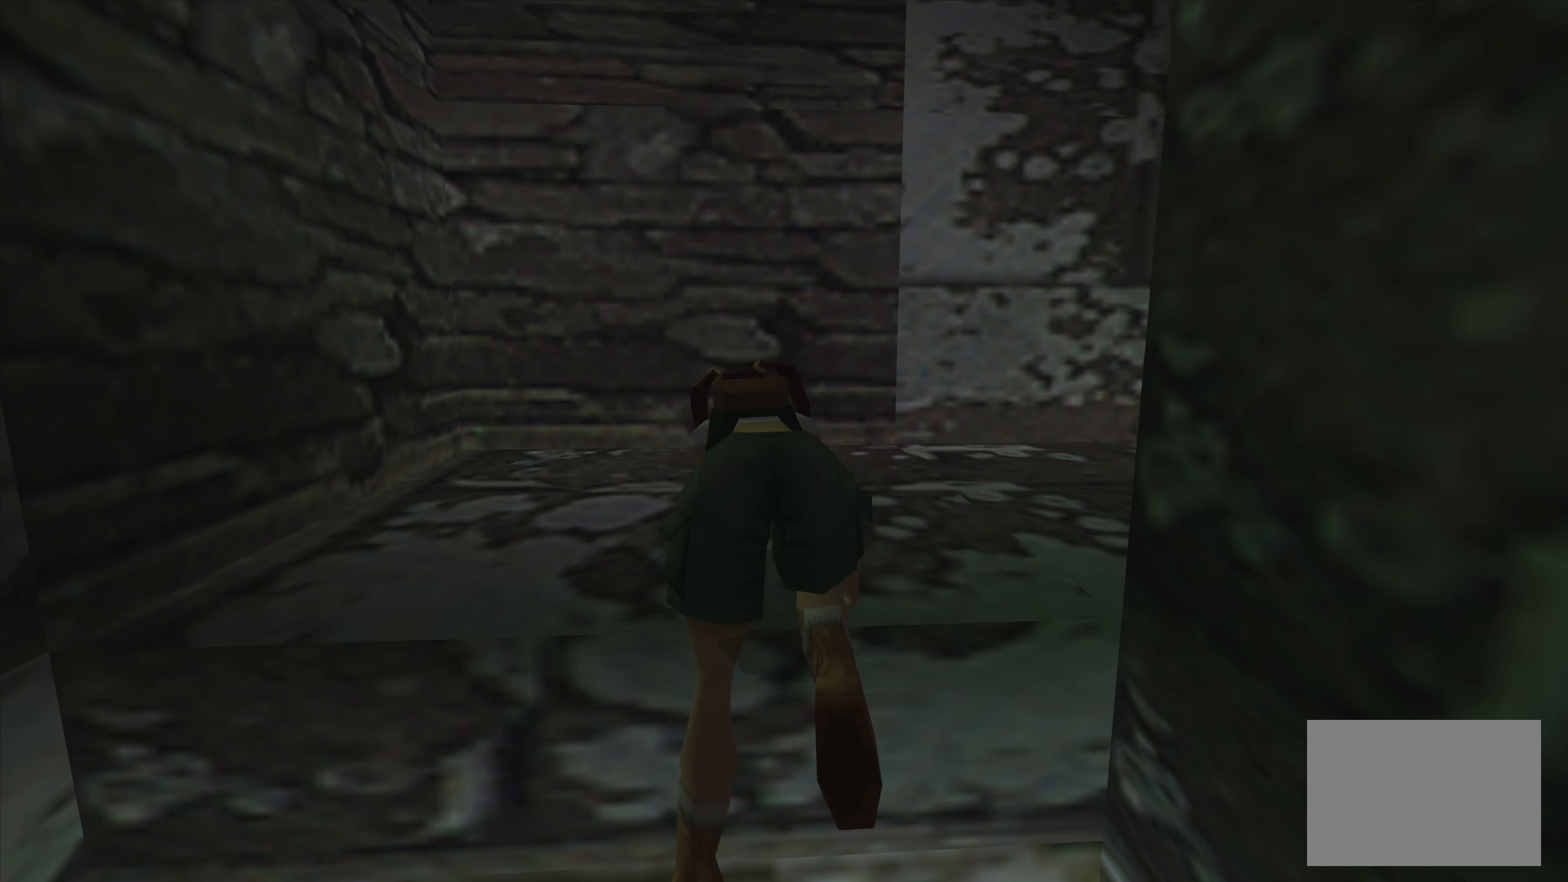
{"buttons": [], "left_stick": "up", "right_stick": "center", "events": [[300, "left_stick", "up"]]}
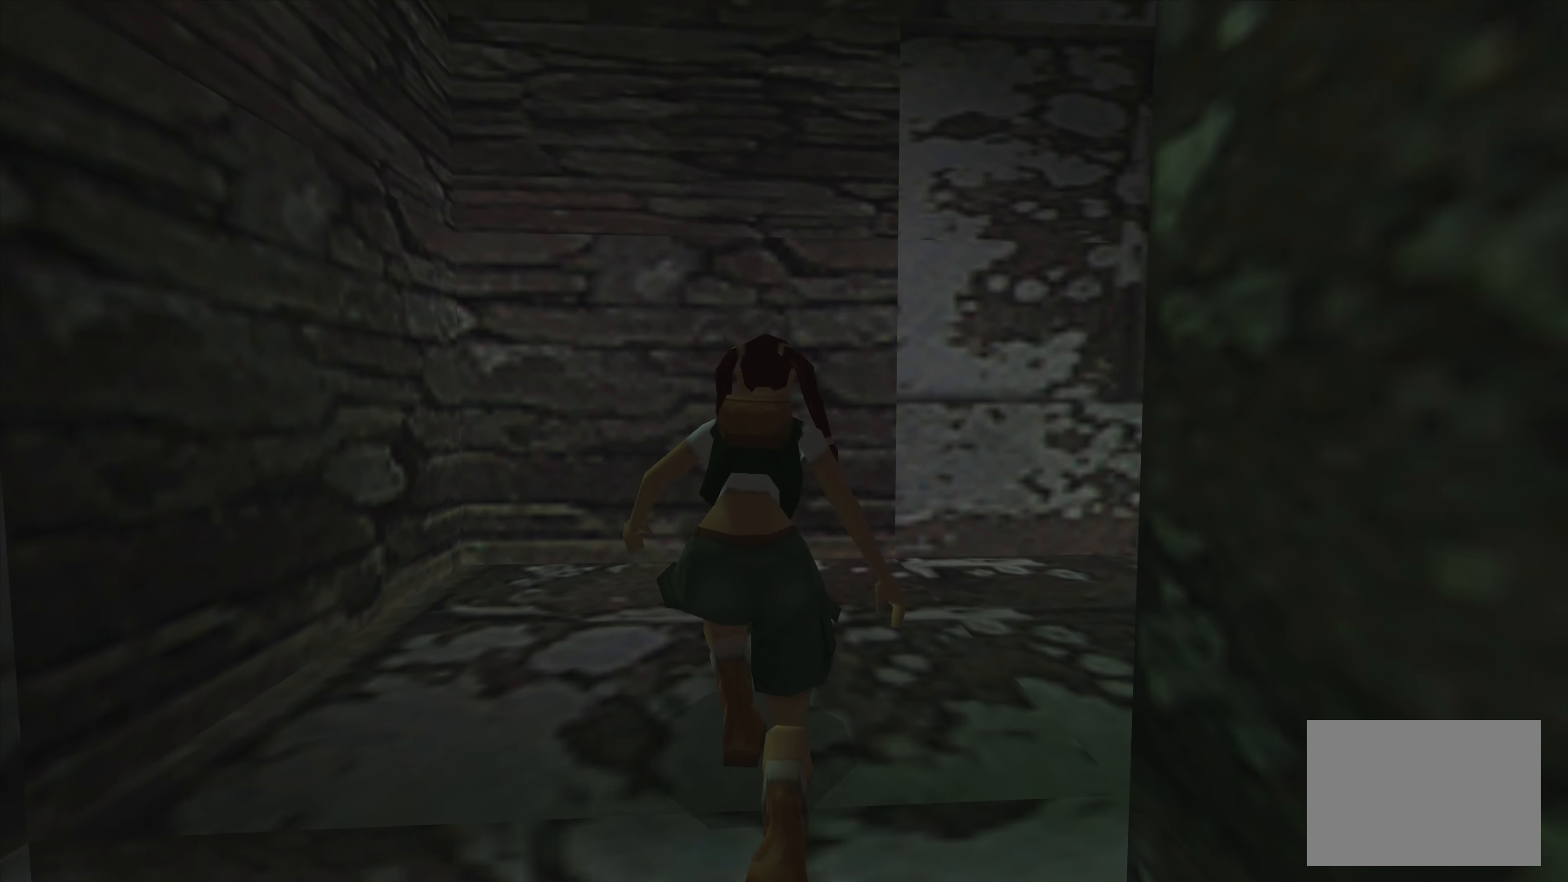
{"buttons": [], "left_stick": "up-right", "right_stick": "center", "events": [[83, "left_stick", "up-right"]]}
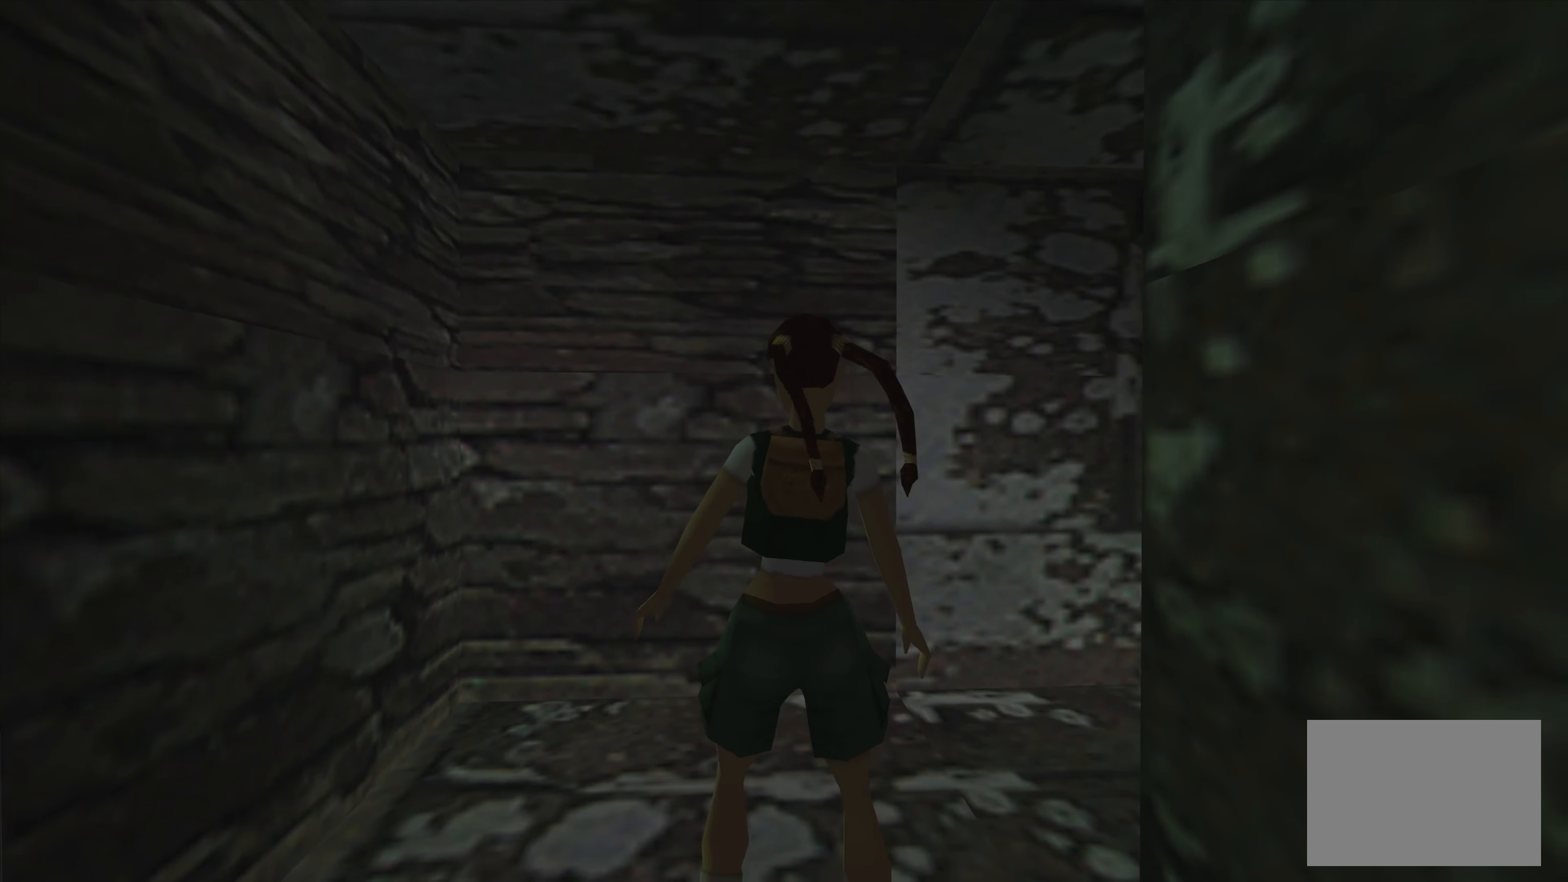
{"buttons": [], "left_stick": "right", "right_stick": "center", "events": [[234, "left_stick", "right"]]}
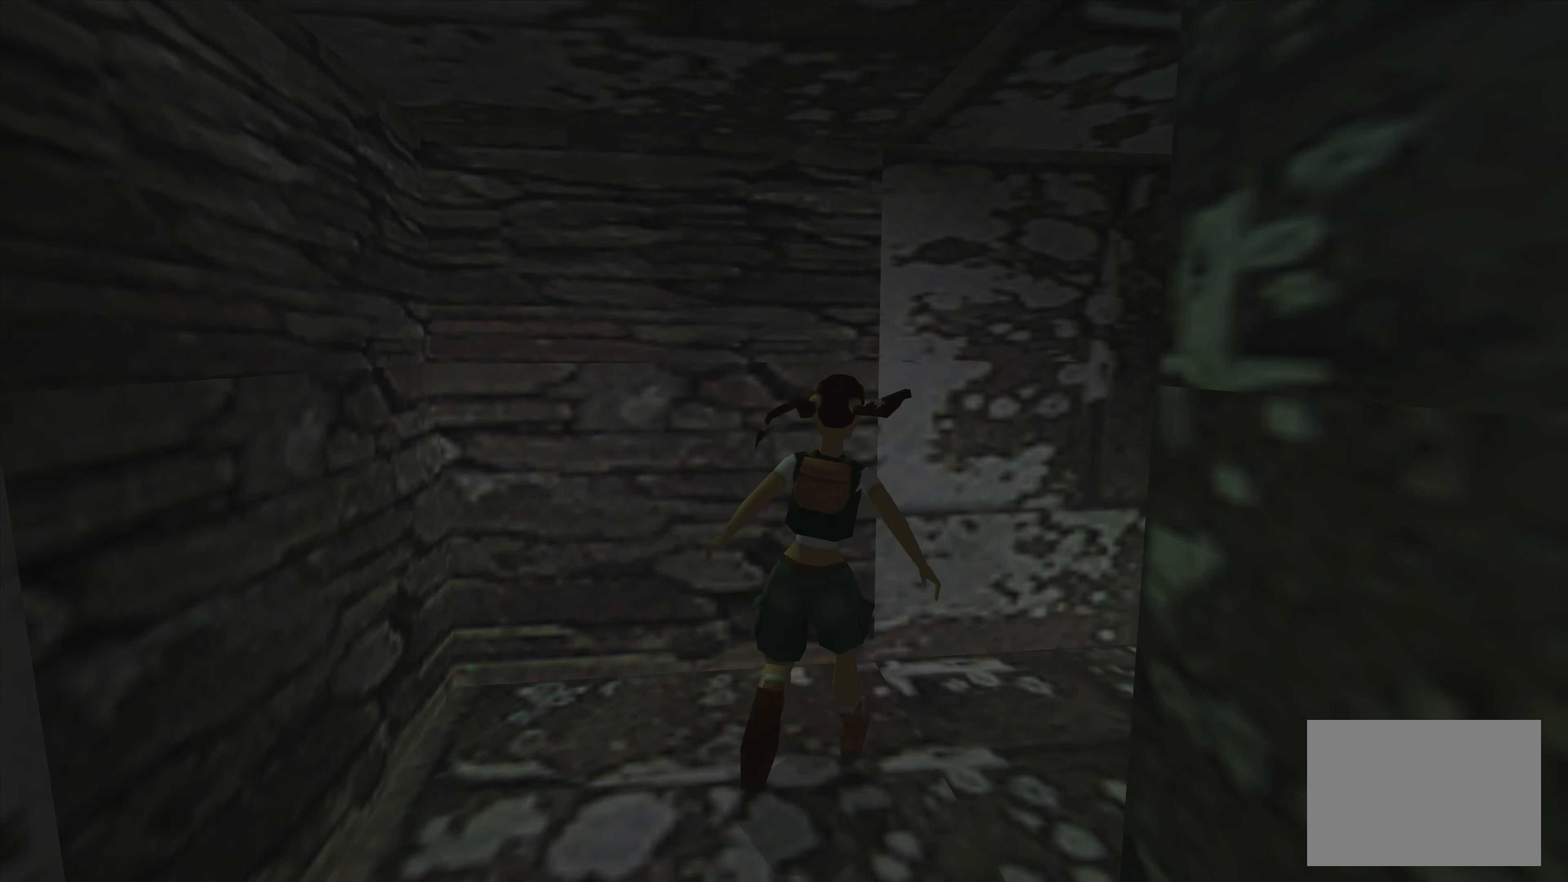
{"buttons": [], "left_stick": "center", "right_stick": "center", "events": [[450, "left_stick", "center"]]}
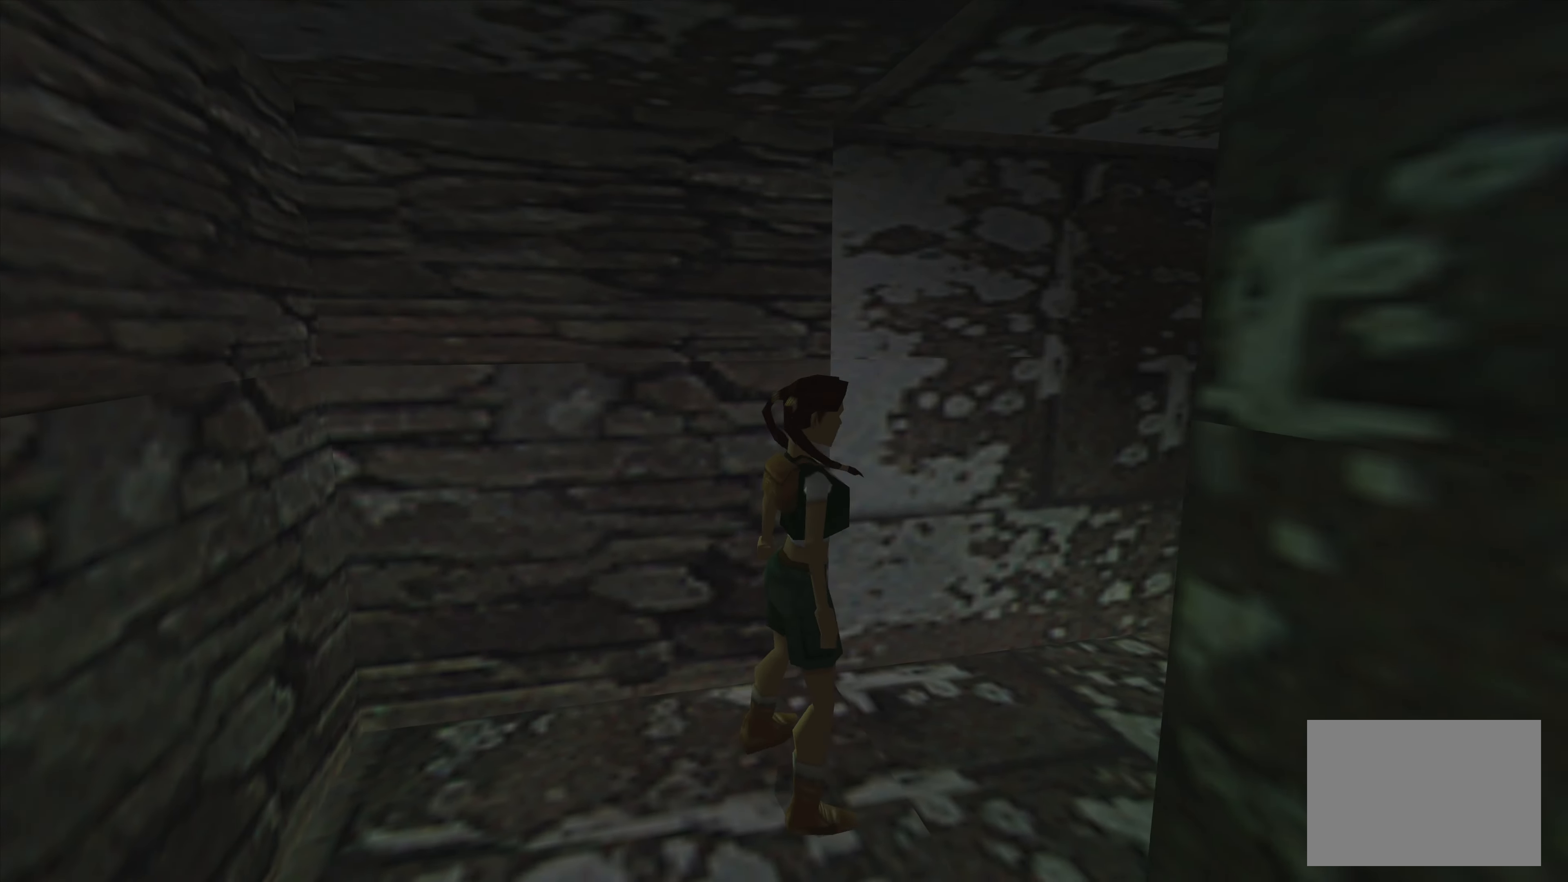
{"buttons": [], "left_stick": "center", "right_stick": "center", "events": []}
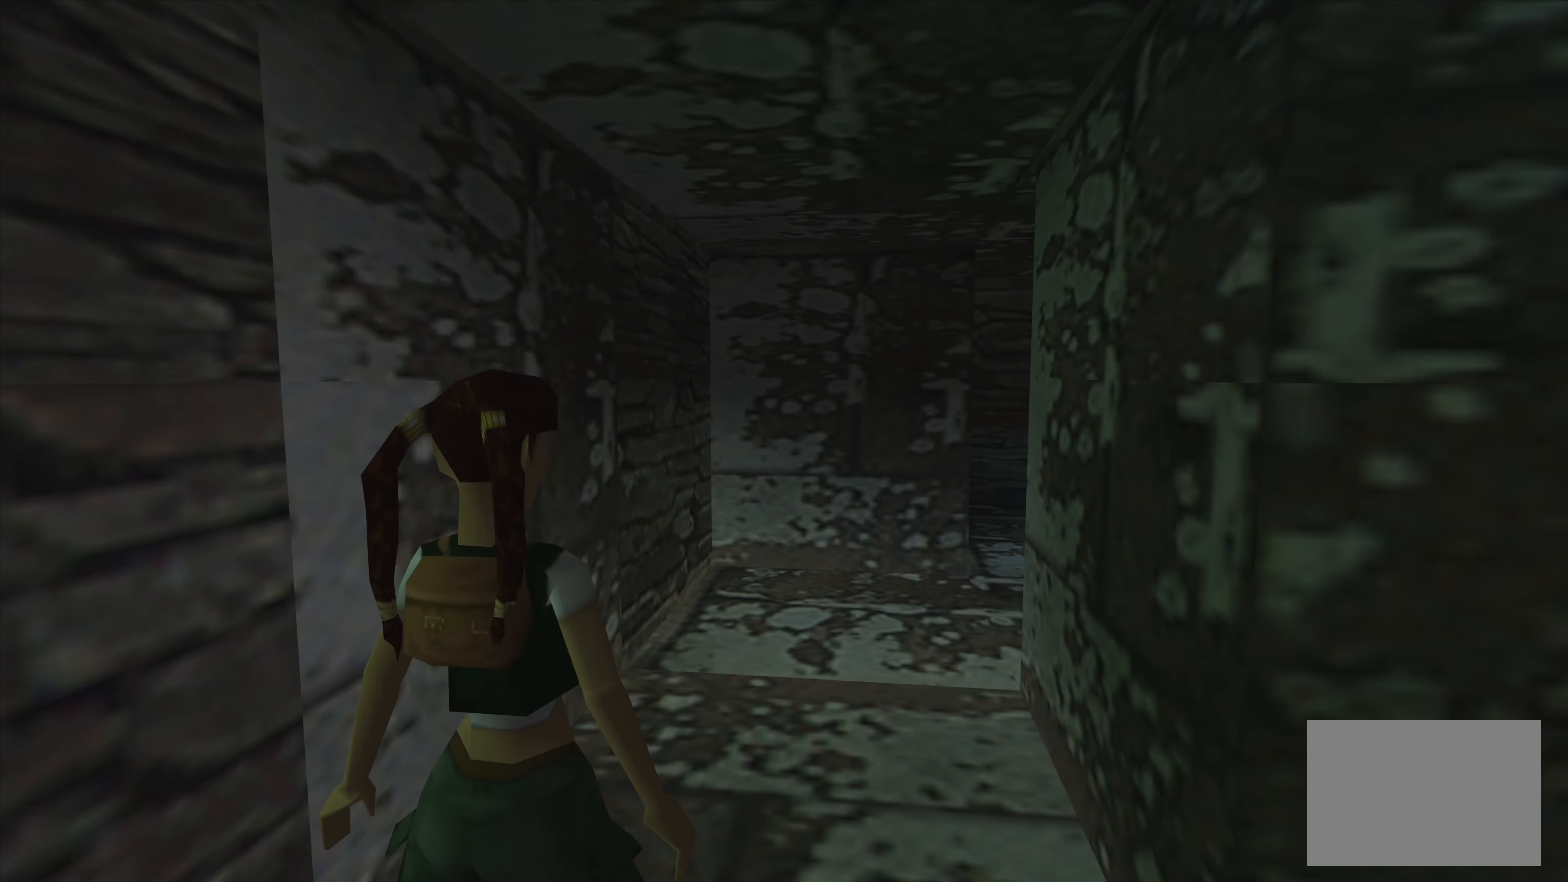
{"buttons": [], "left_stick": "center", "right_stick": "center", "events": []}
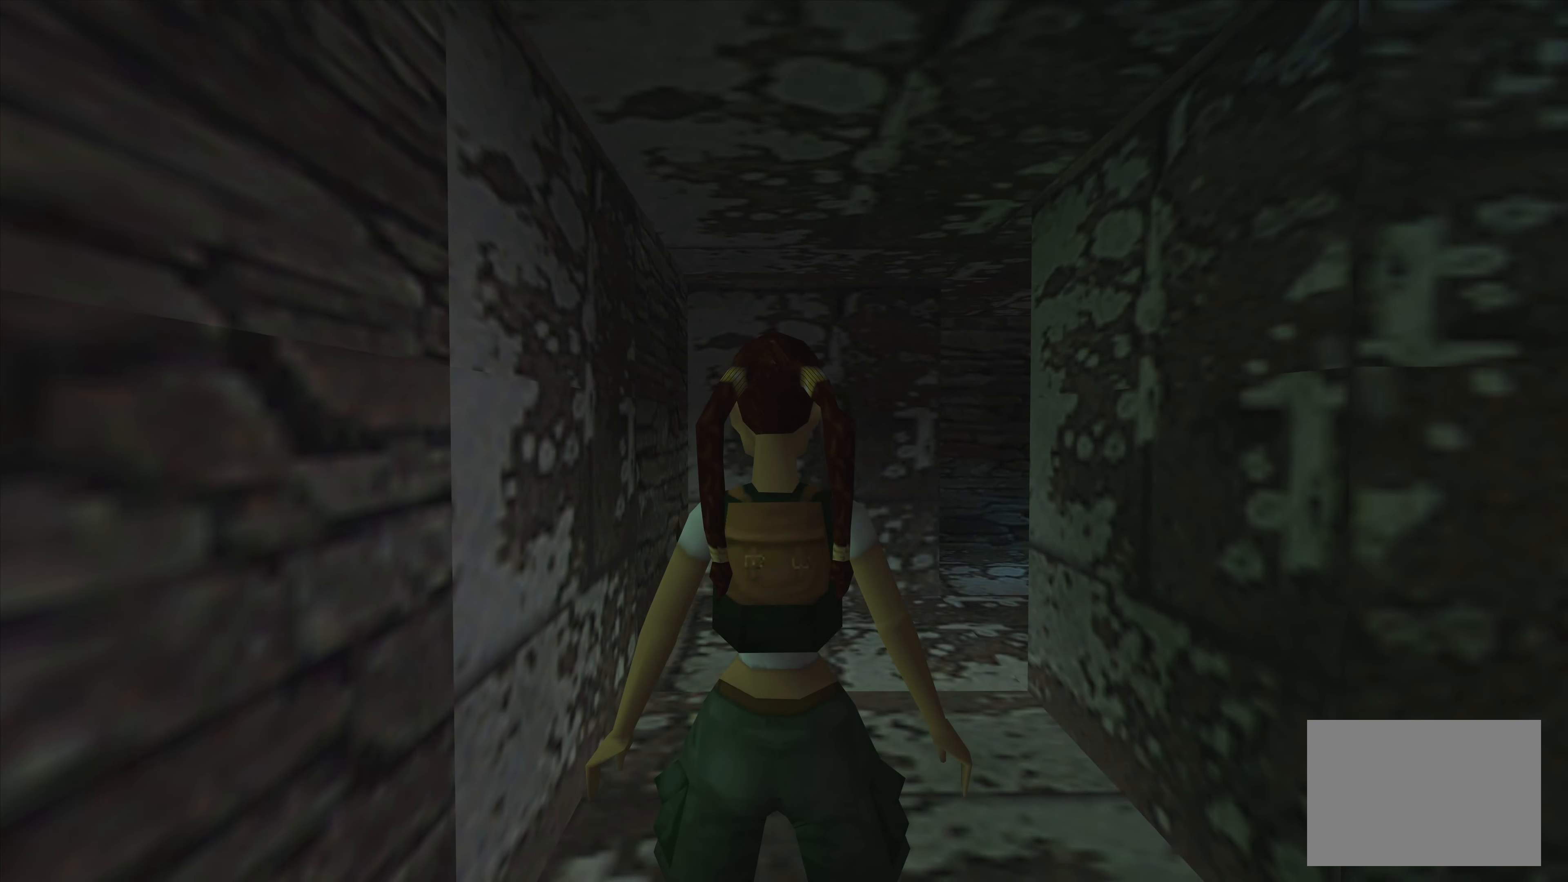
{"buttons": [], "left_stick": "up-right", "right_stick": "center", "events": [[50, "left_stick", "up"], [300, "left_stick", "up-right"]]}
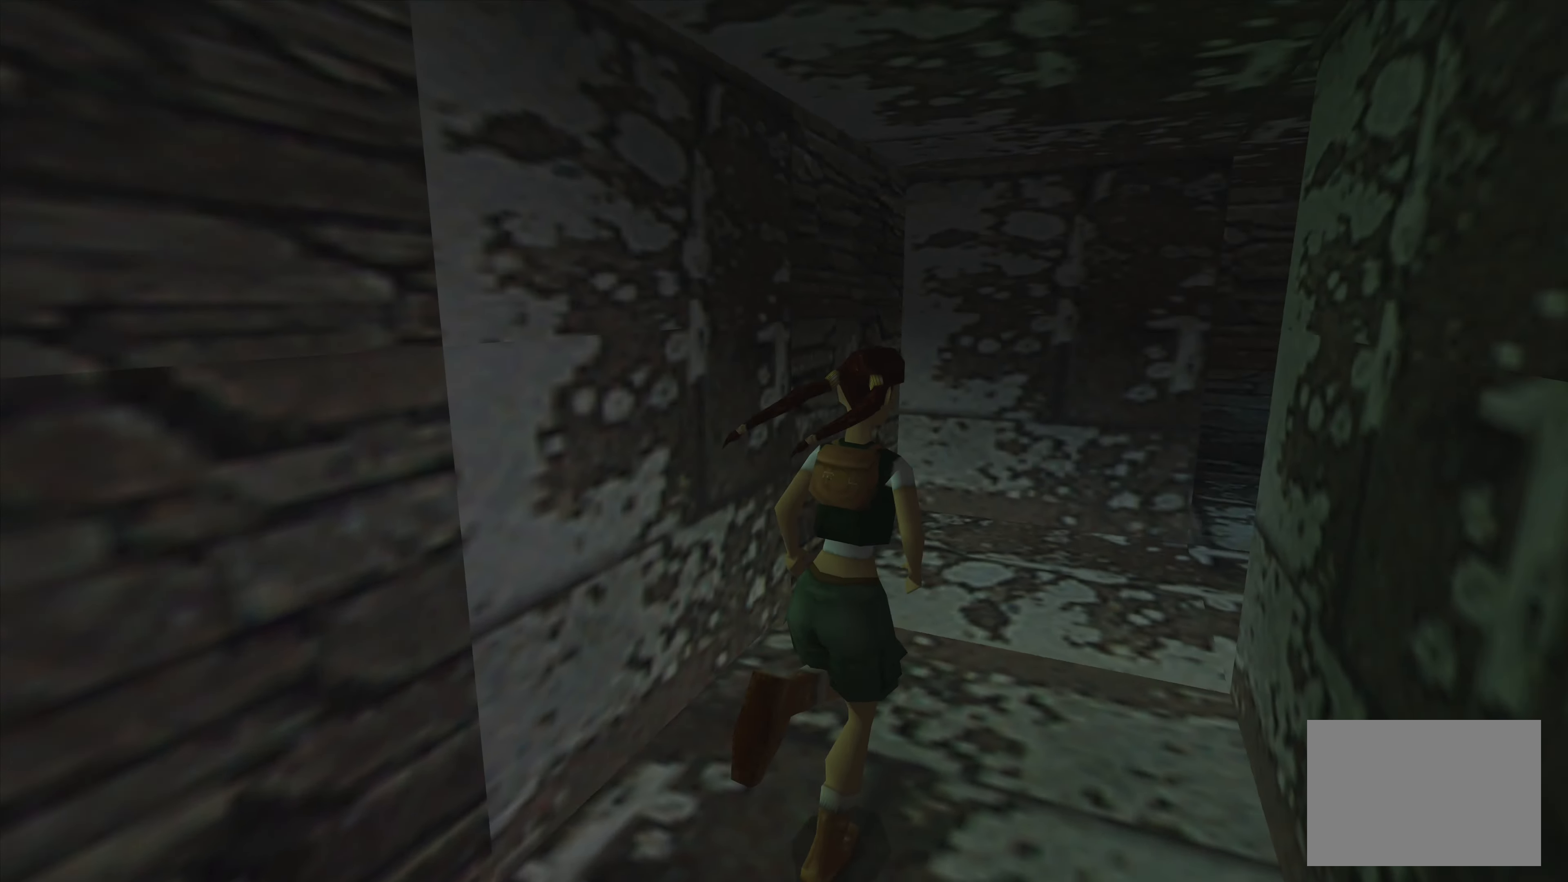
{"buttons": [], "left_stick": "up-right", "right_stick": "center", "events": [[84, "left_stick", "up"], [200, "left_stick", "up-left"], [467, "left_stick", "up-right"]]}
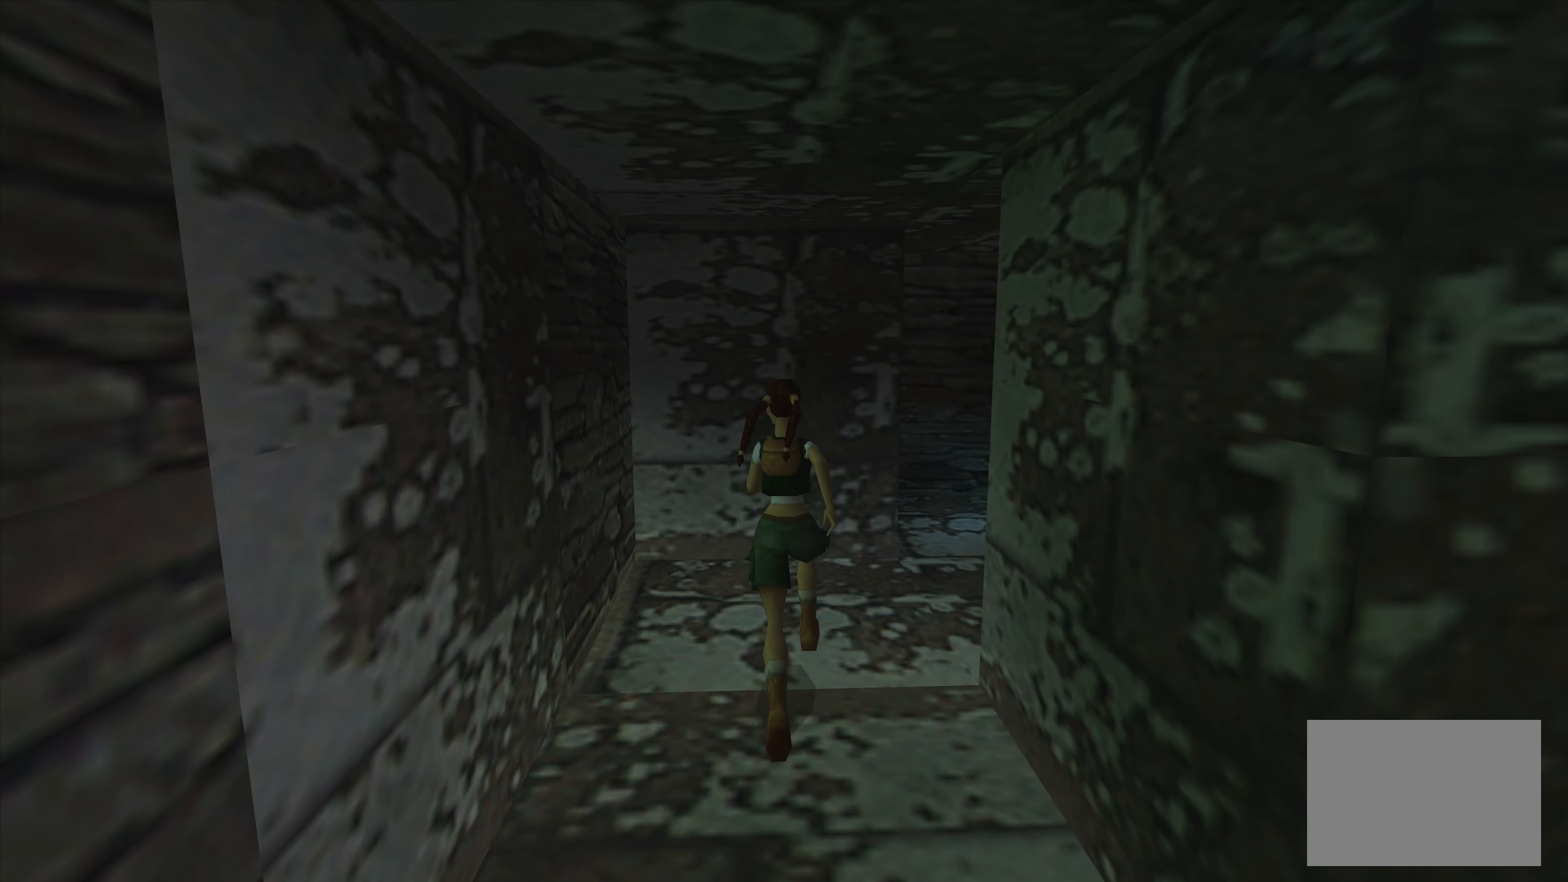
{"buttons": [], "left_stick": "up-right", "right_stick": "center", "events": []}
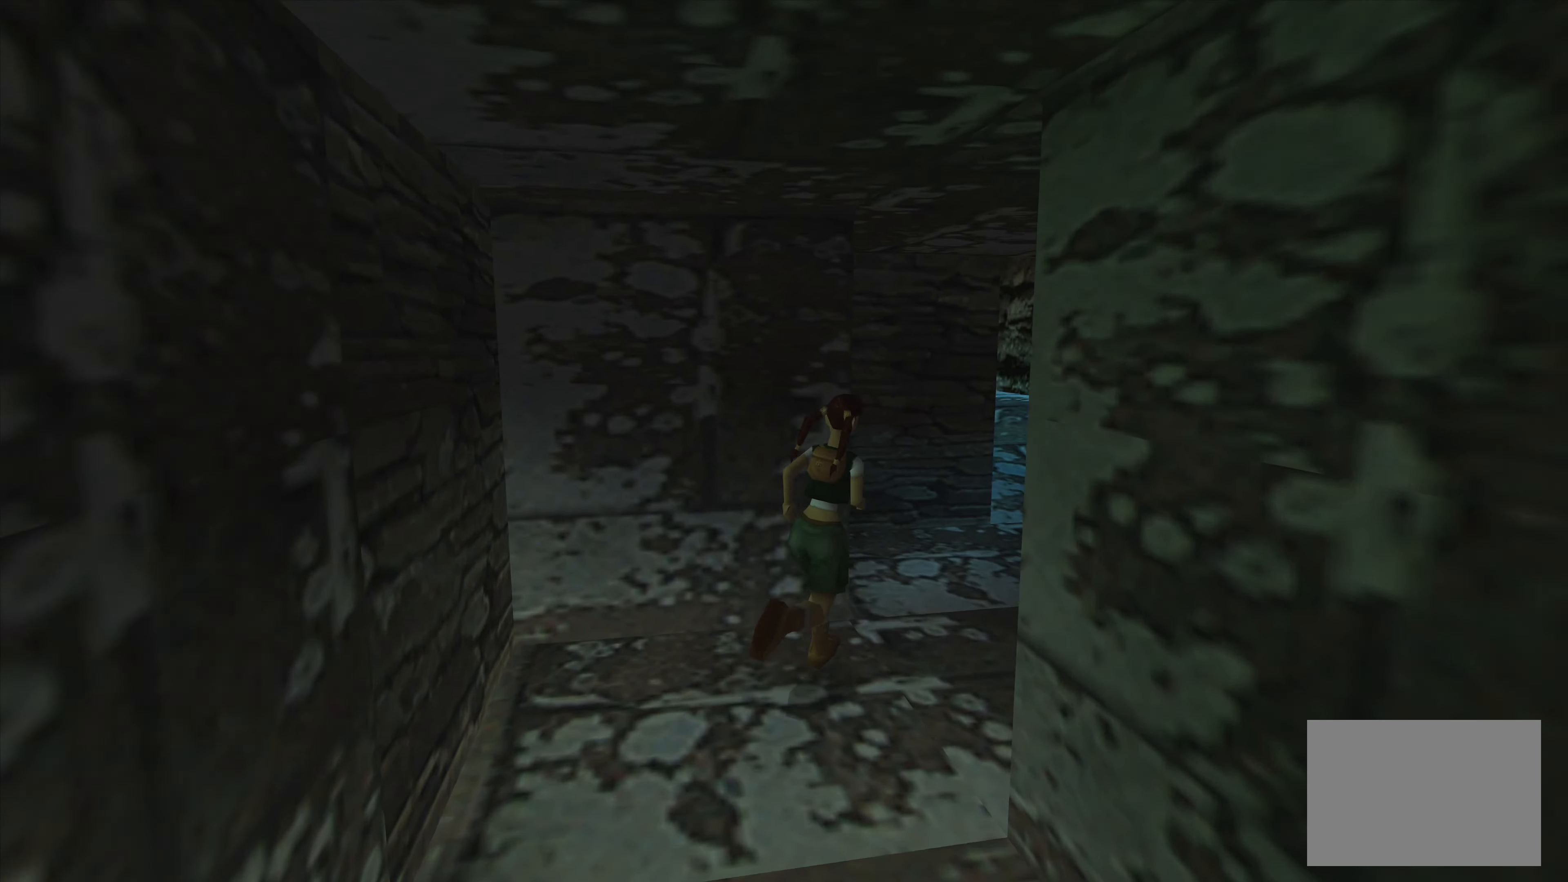
{"buttons": [], "left_stick": "center", "right_stick": "center", "events": [[284, "left_stick", "center"]]}
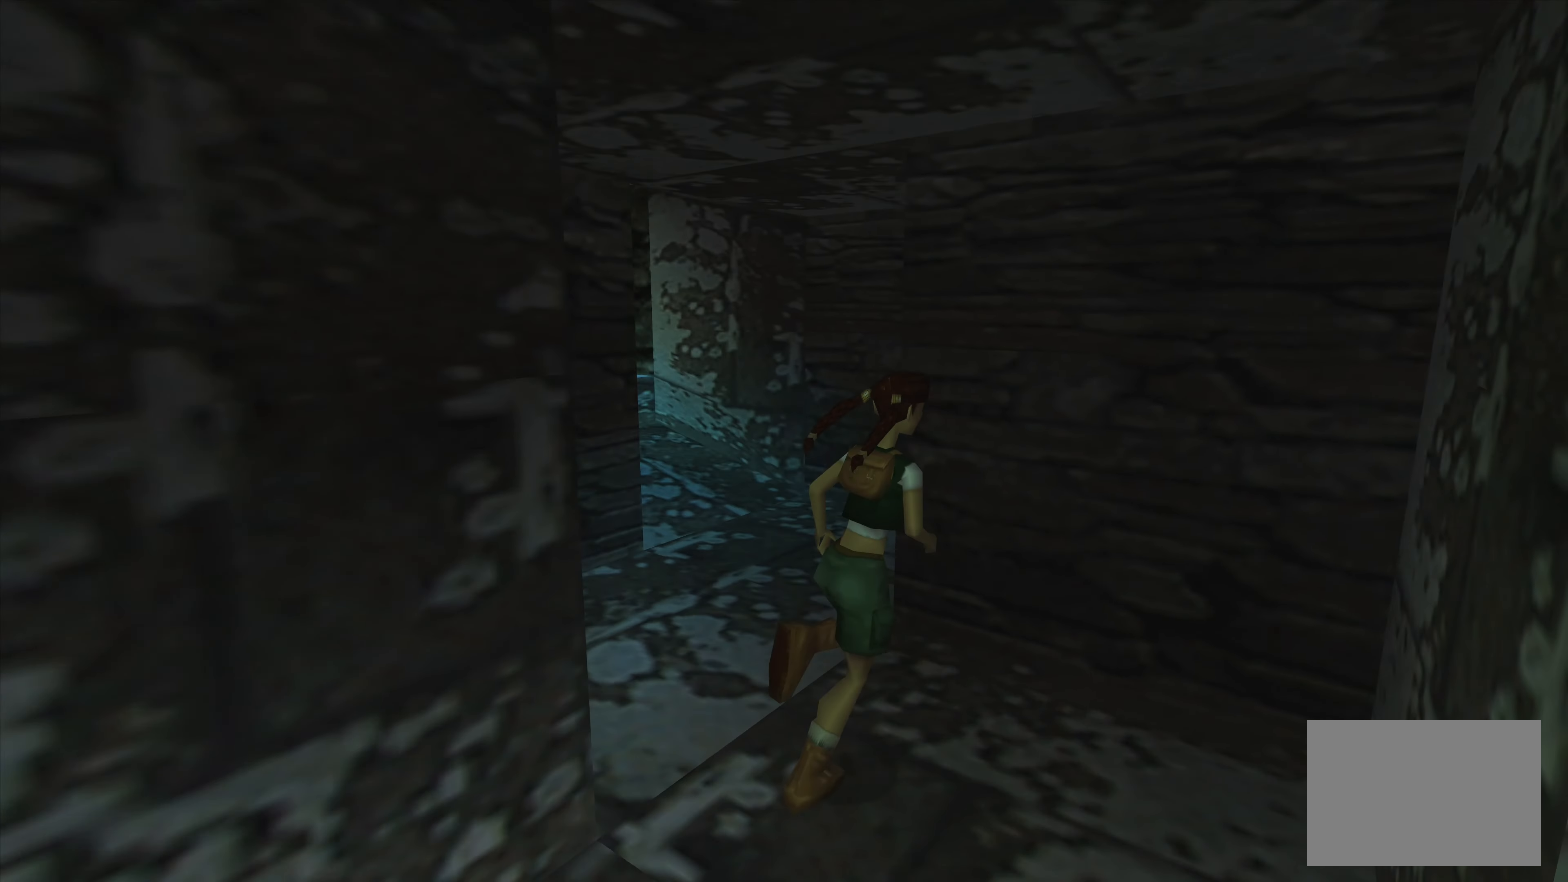
{"buttons": [], "left_stick": "up-left", "right_stick": "center", "events": [[267, "left_stick", "up-left"]]}
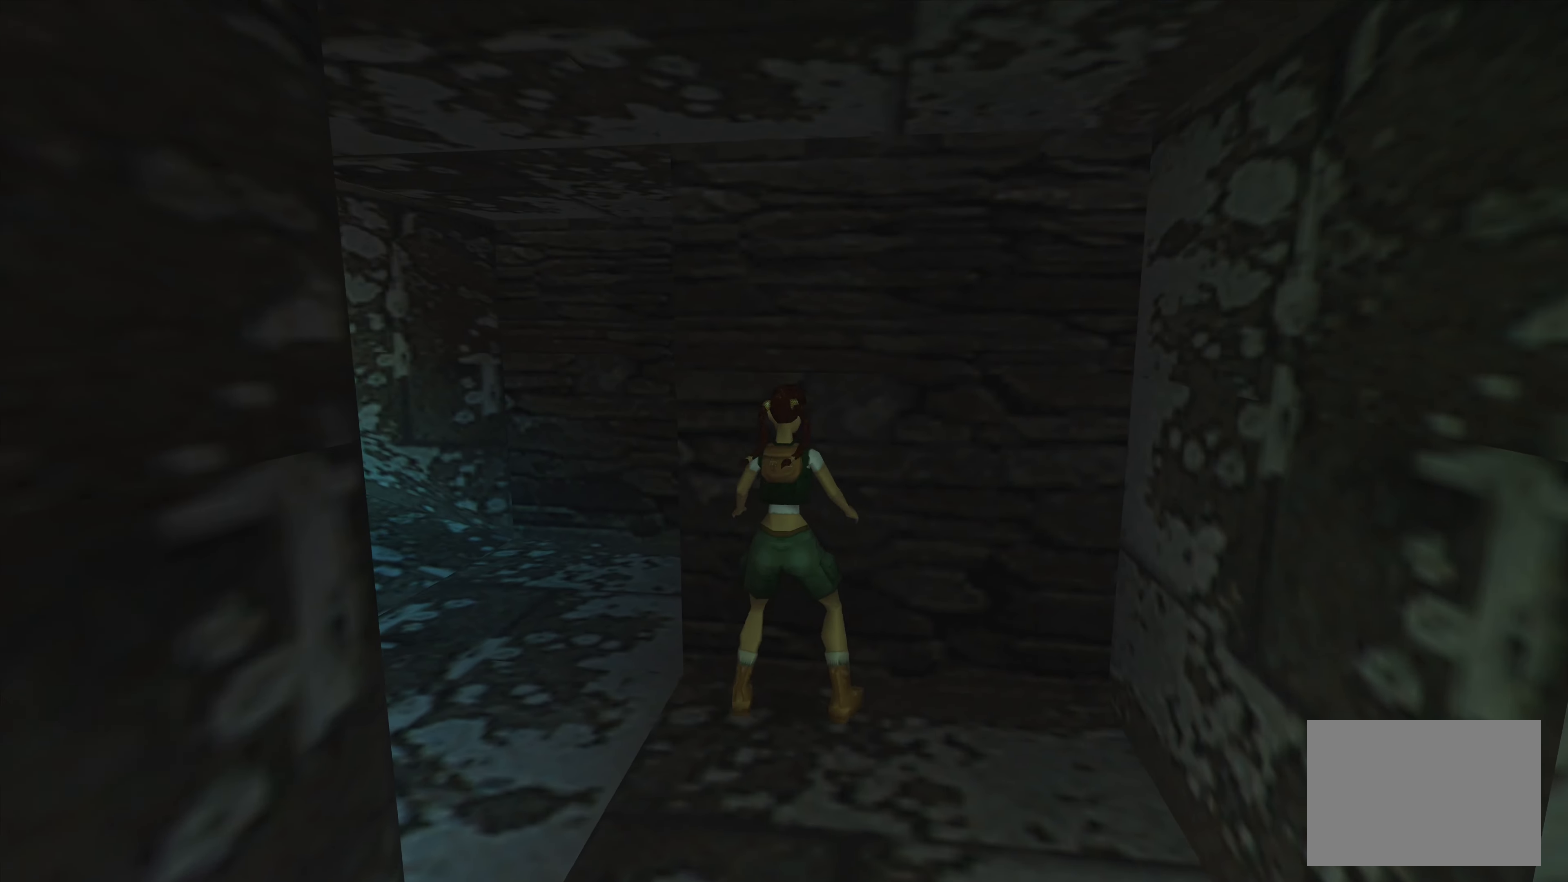
{"buttons": [], "left_stick": "left", "right_stick": "center", "events": [[200, "left_stick", "left"]]}
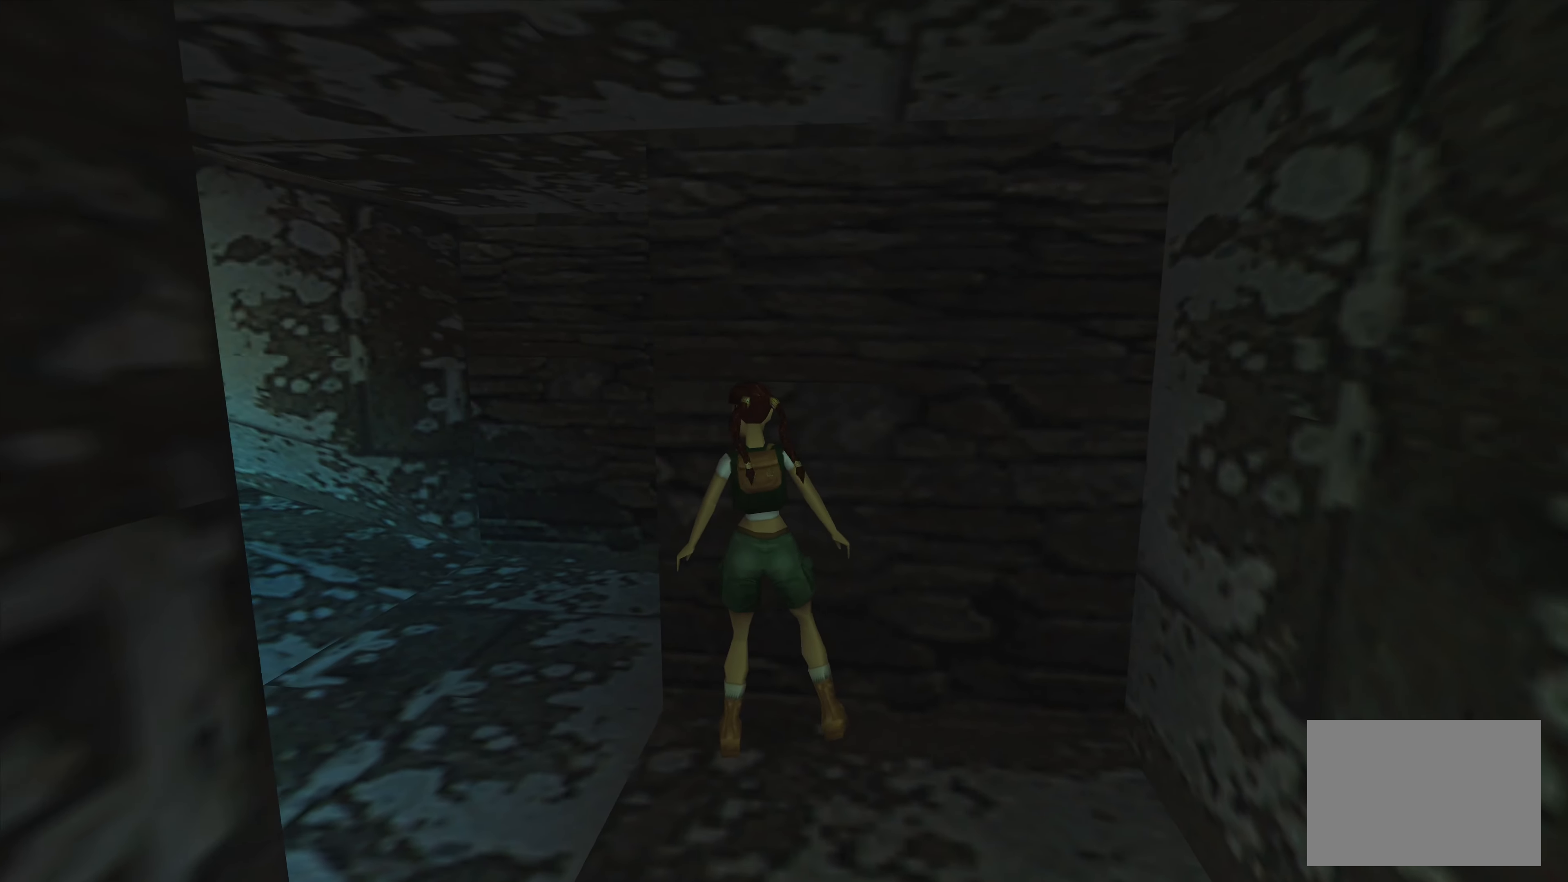
{"buttons": [], "left_stick": "up-left", "right_stick": "center", "events": [[366, "left_stick", "up-left"]]}
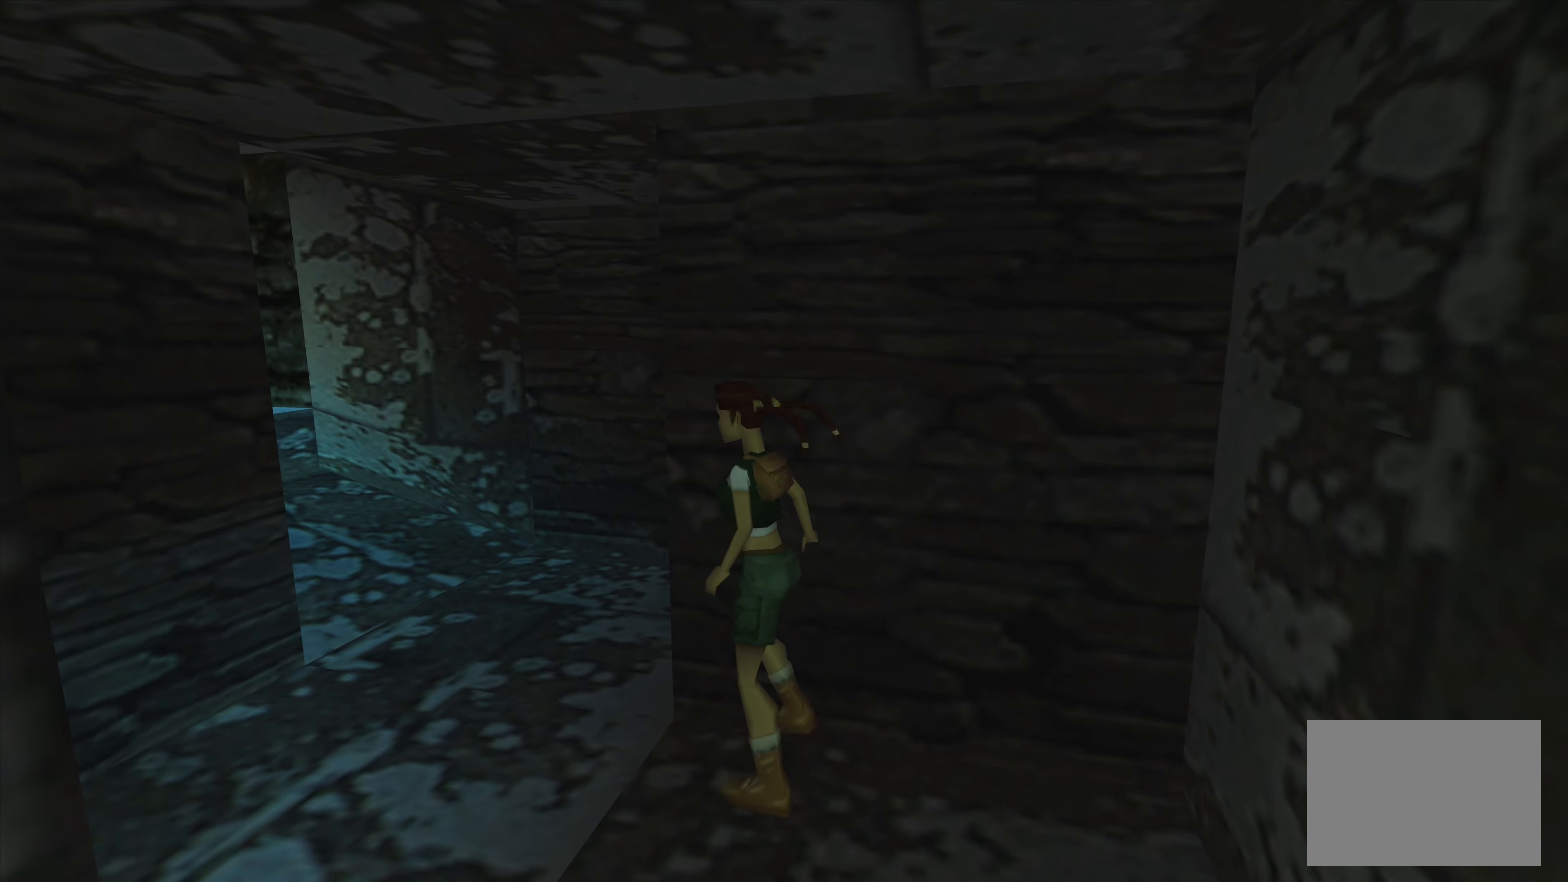
{"buttons": [], "left_stick": "up-right", "right_stick": "center", "events": [[50, "left_stick", "up"], [216, "left_stick", "up-right"]]}
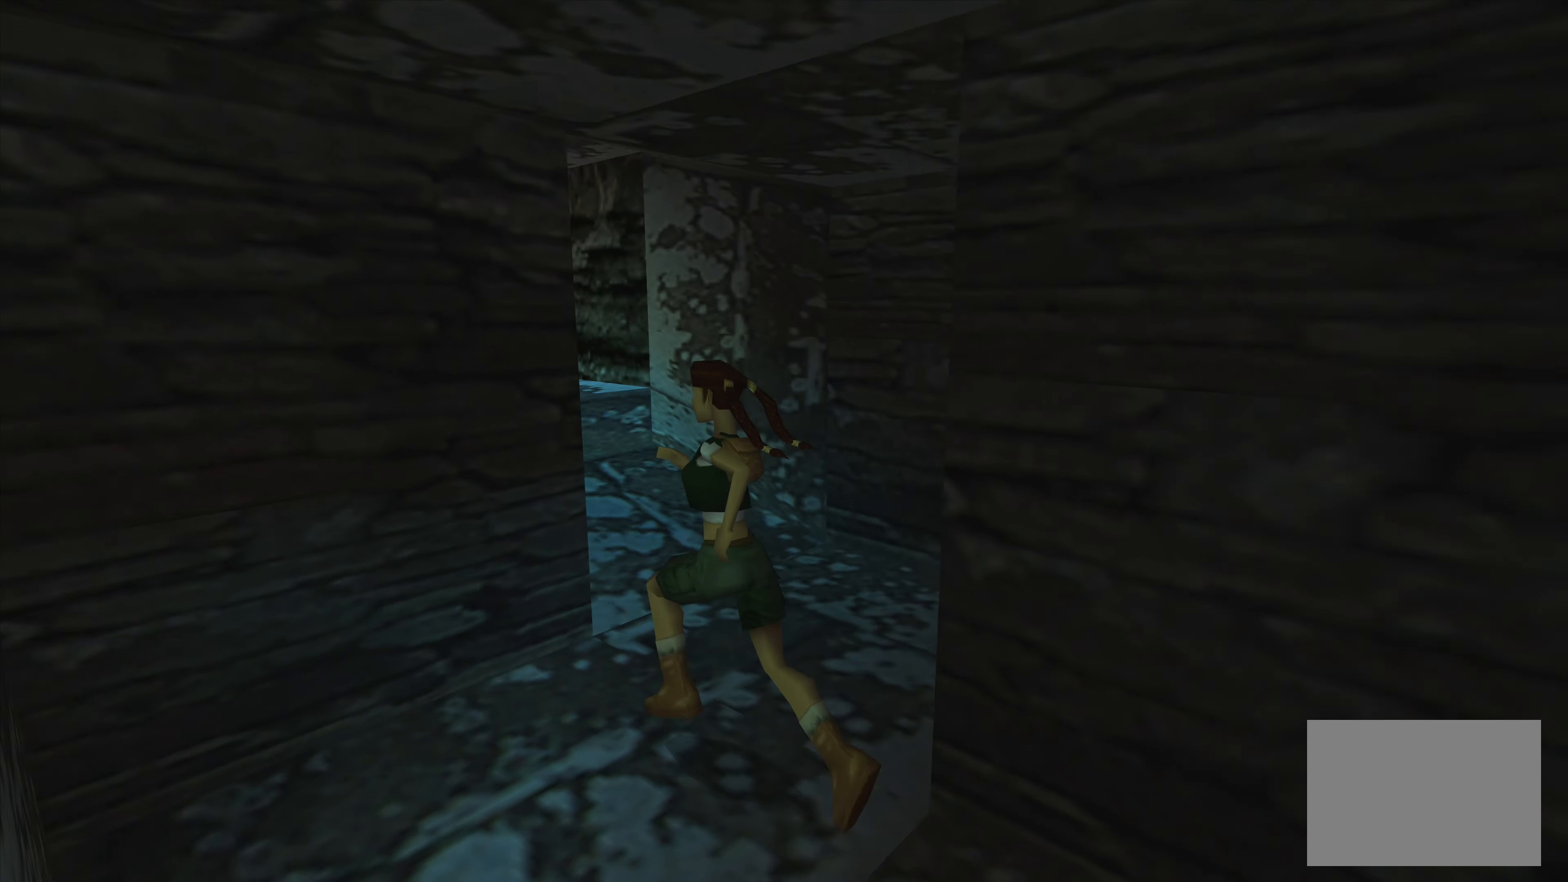
{"buttons": [], "left_stick": "center", "right_stick": "center", "events": [[350, "left_stick", "center"]]}
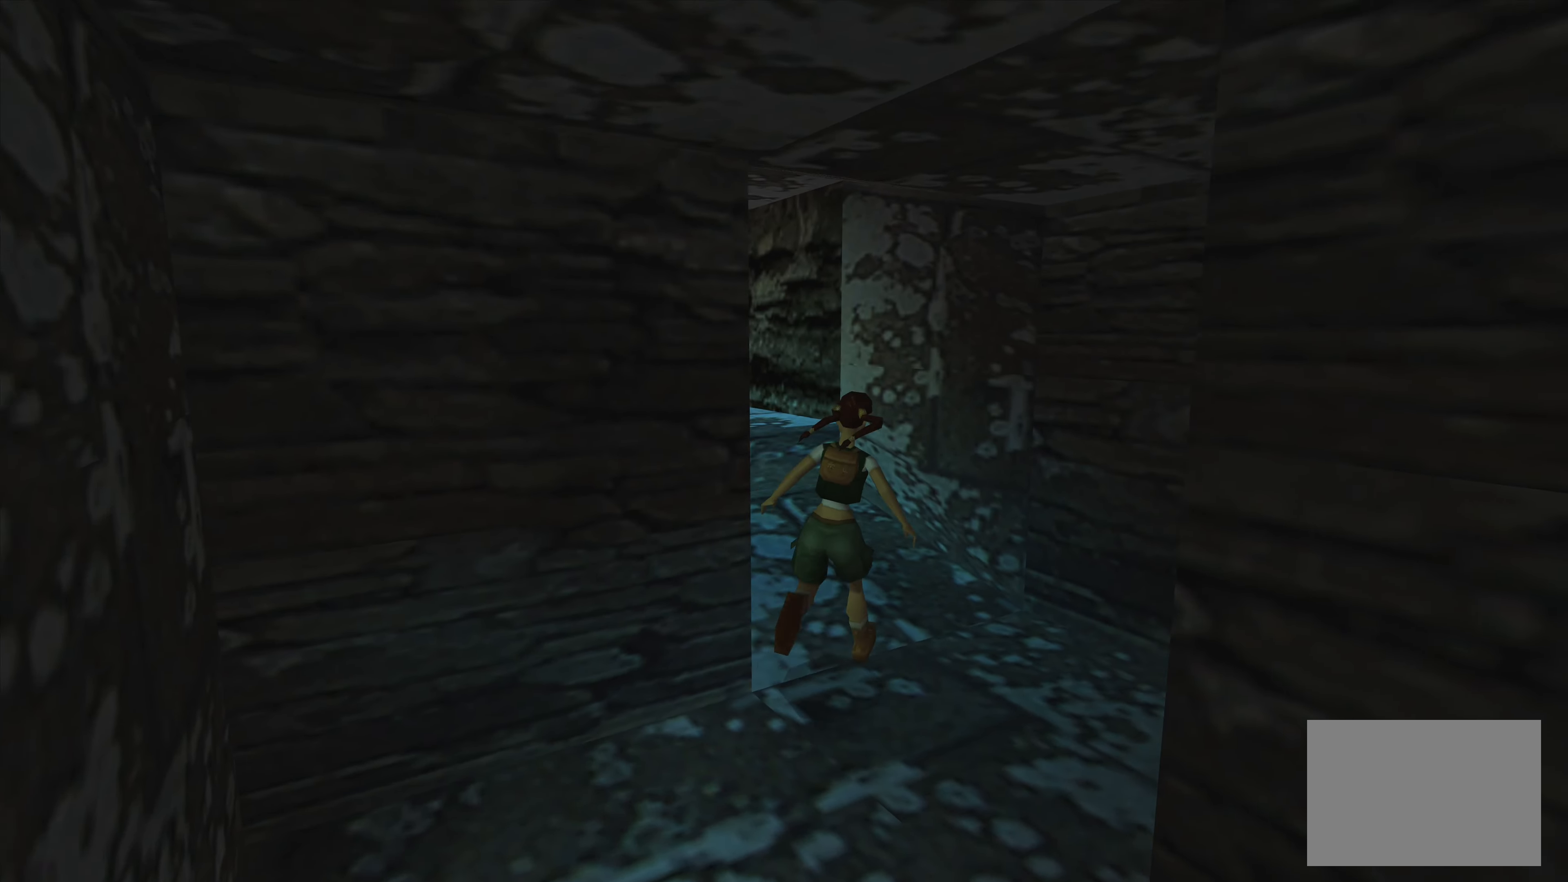
{"buttons": [], "left_stick": "up-left", "right_stick": "center", "events": [[133, "left_stick", "up"], [200, "left_stick", "up-left"]]}
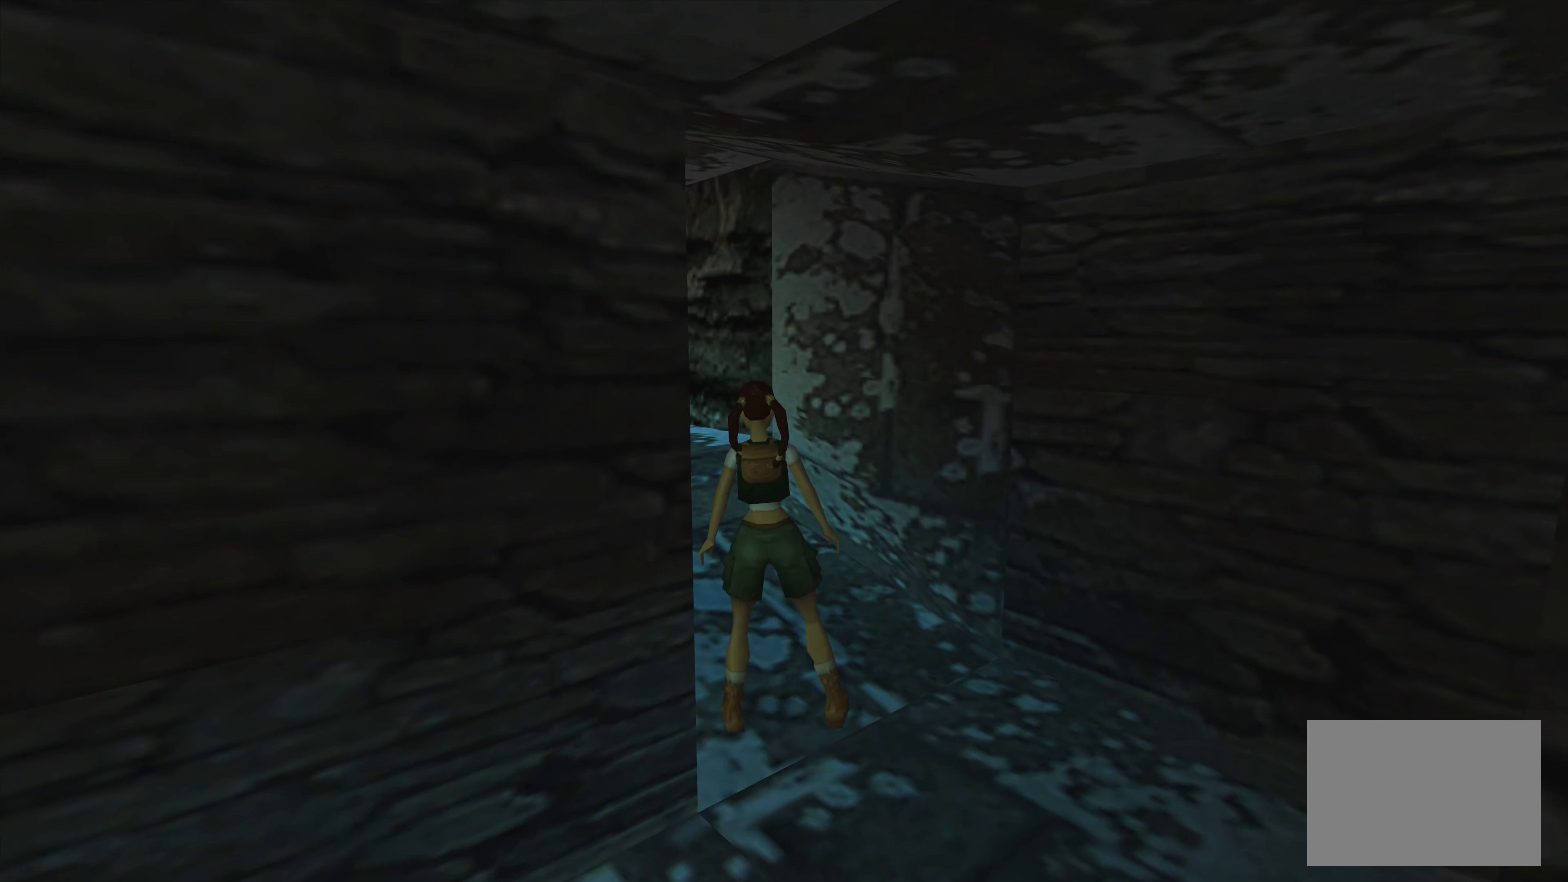
{"buttons": [], "left_stick": "center", "right_stick": "center", "events": [[333, "left_stick", "up-right"], [383, "left_stick", "center"]]}
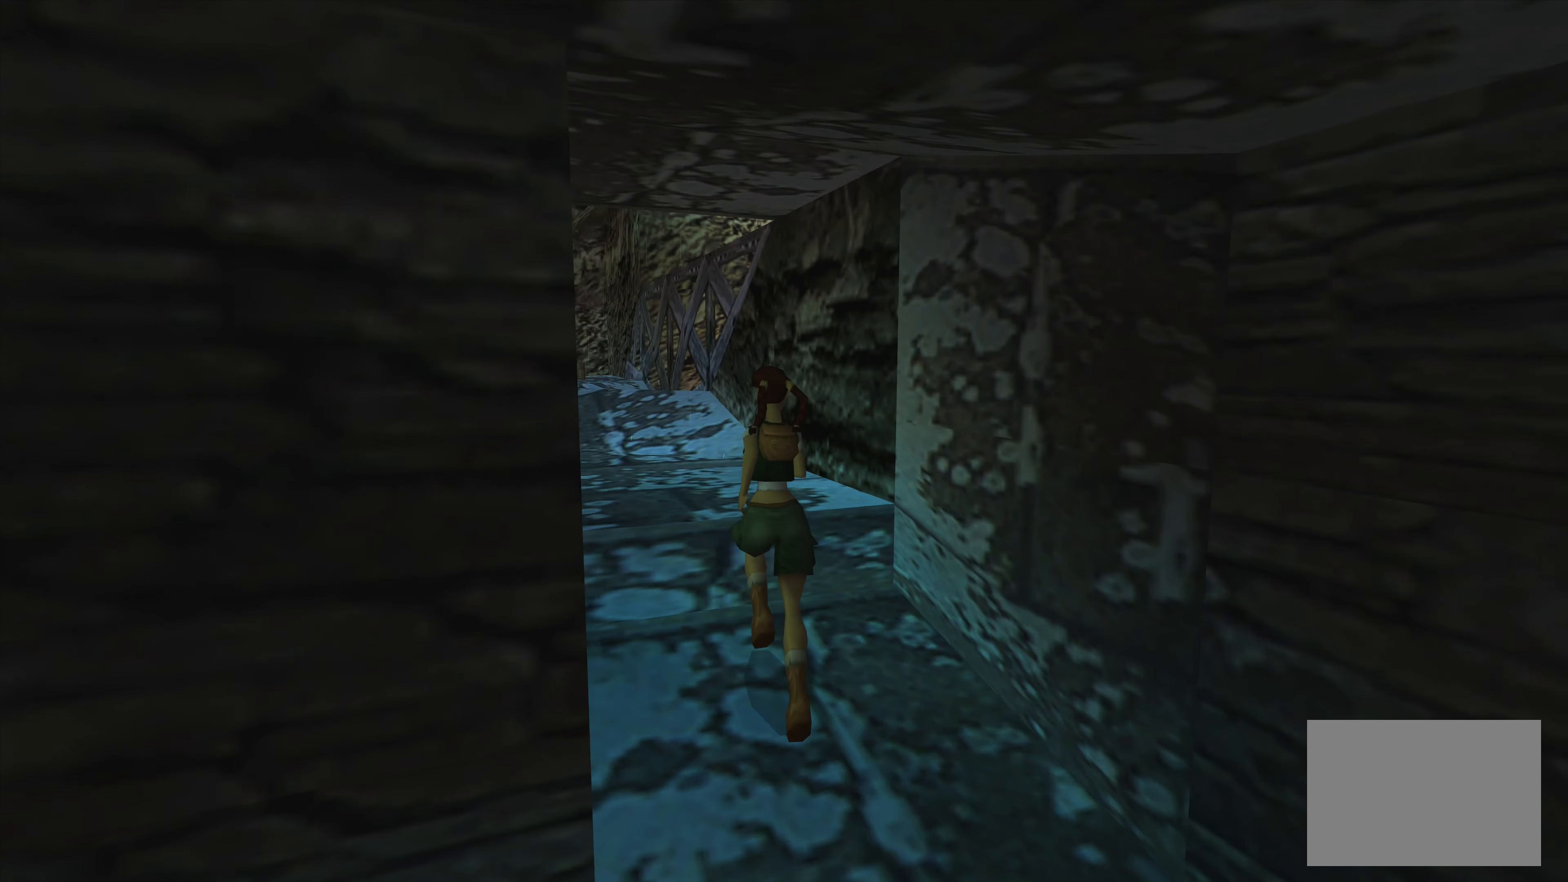
{"buttons": [], "left_stick": "center", "right_stick": "center", "events": []}
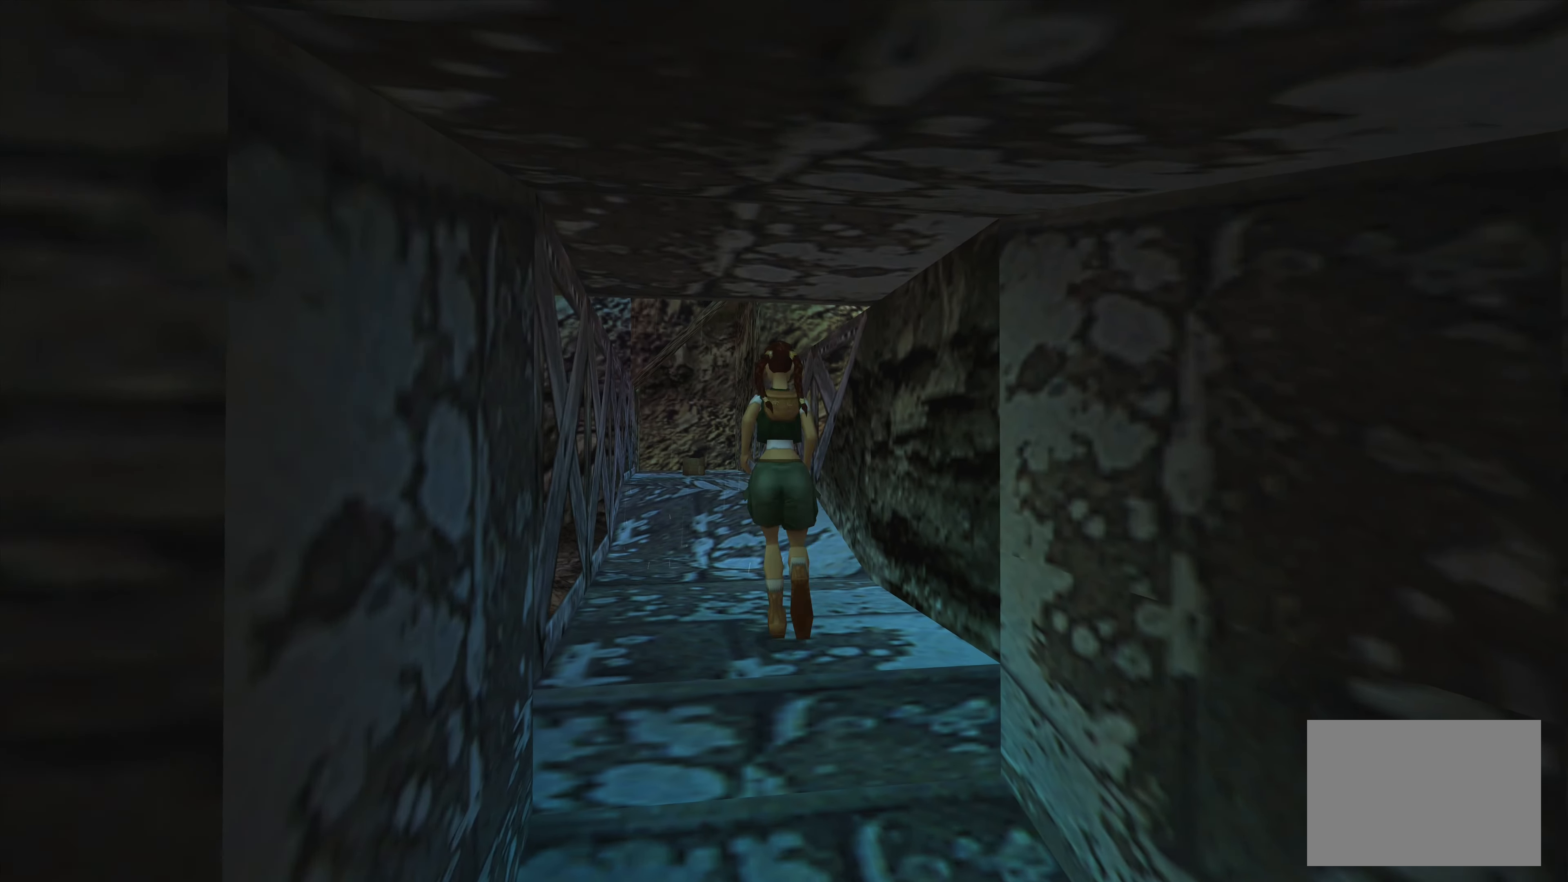
{"buttons": [], "left_stick": "center", "right_stick": "center", "events": []}
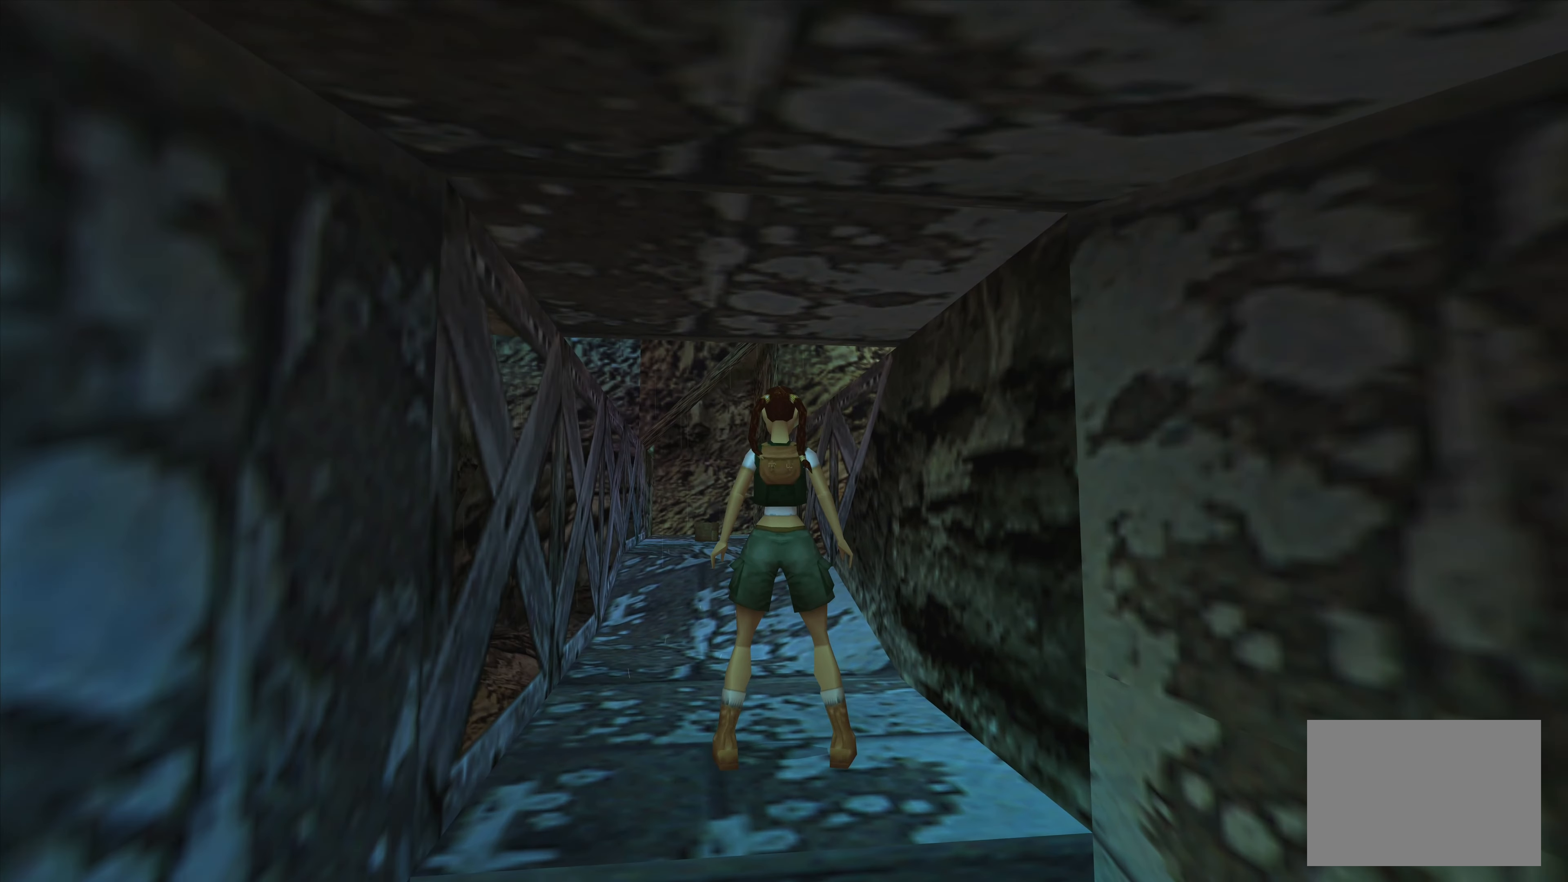
{"buttons": [], "left_stick": "center", "right_stick": "center", "events": []}
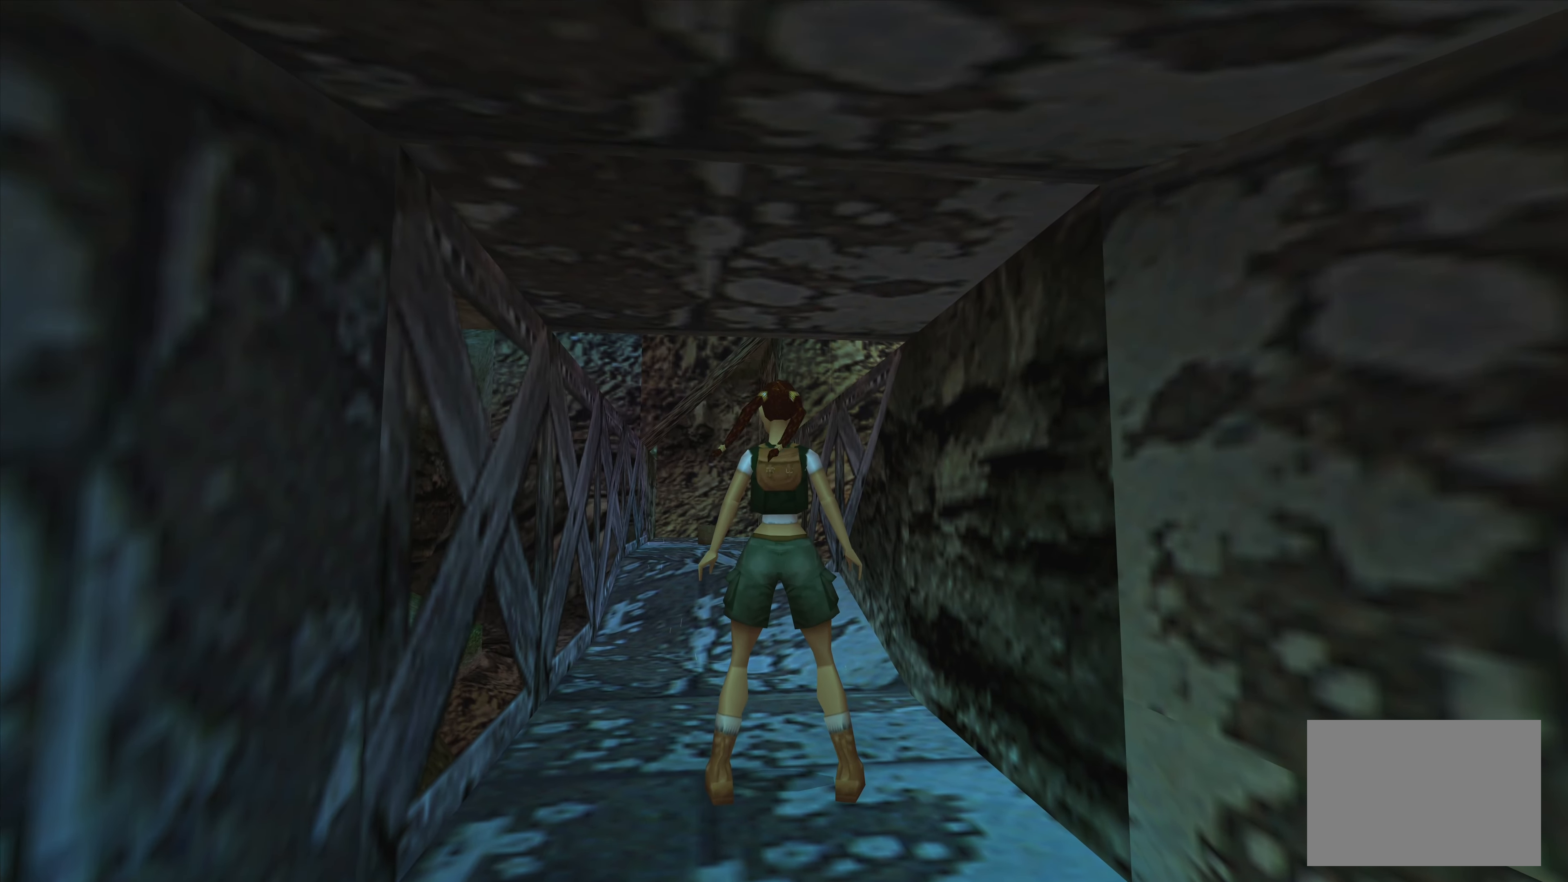
{"buttons": [], "left_stick": "center", "right_stick": "center", "events": []}
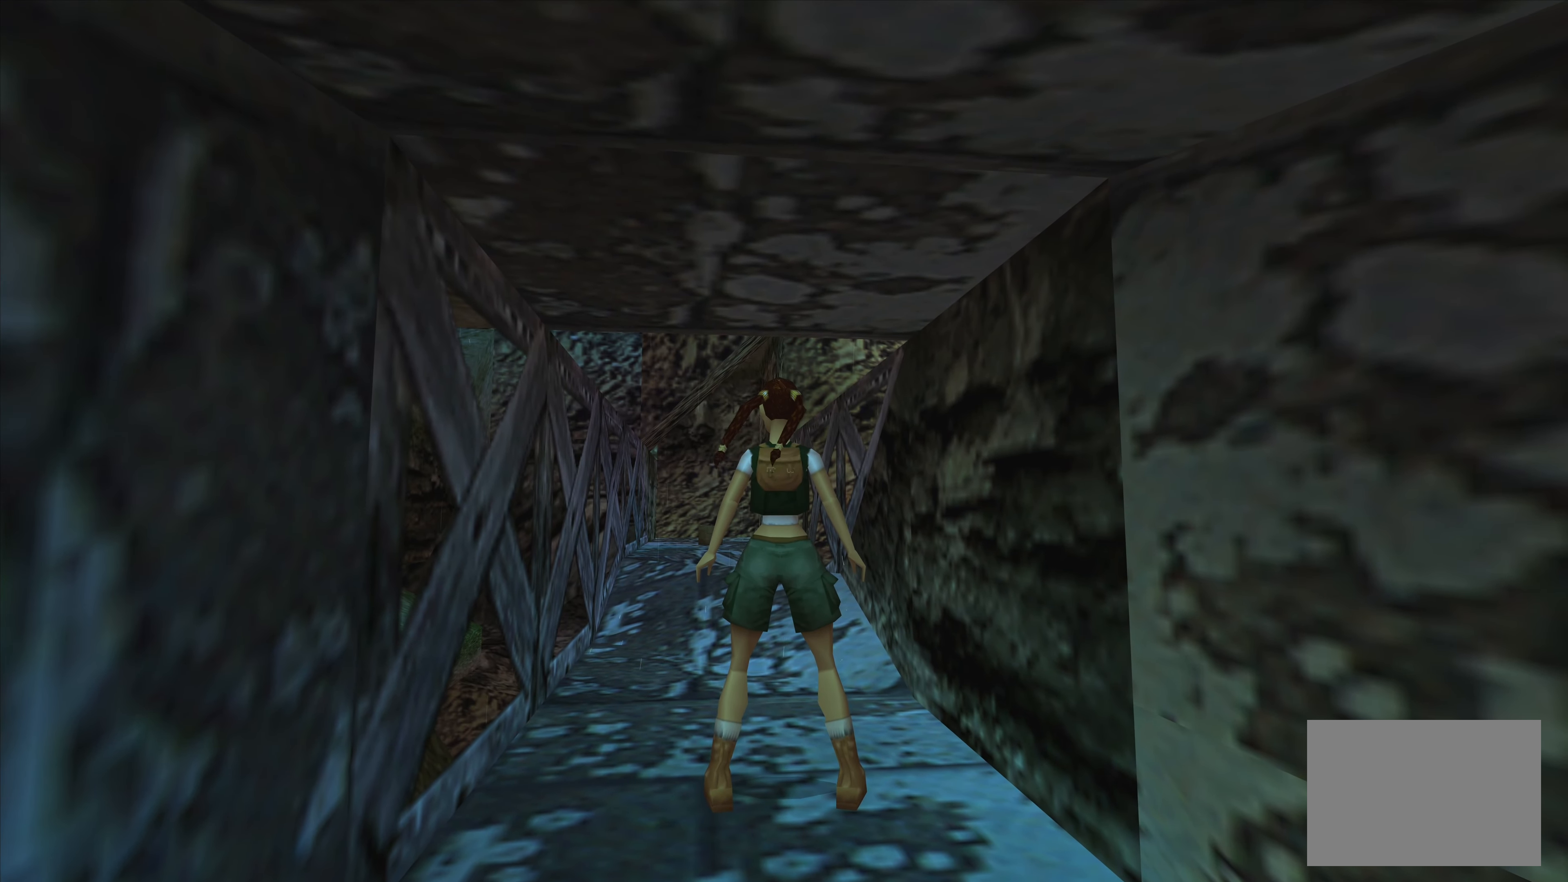
{"buttons": [], "left_stick": "center", "right_stick": "center", "events": []}
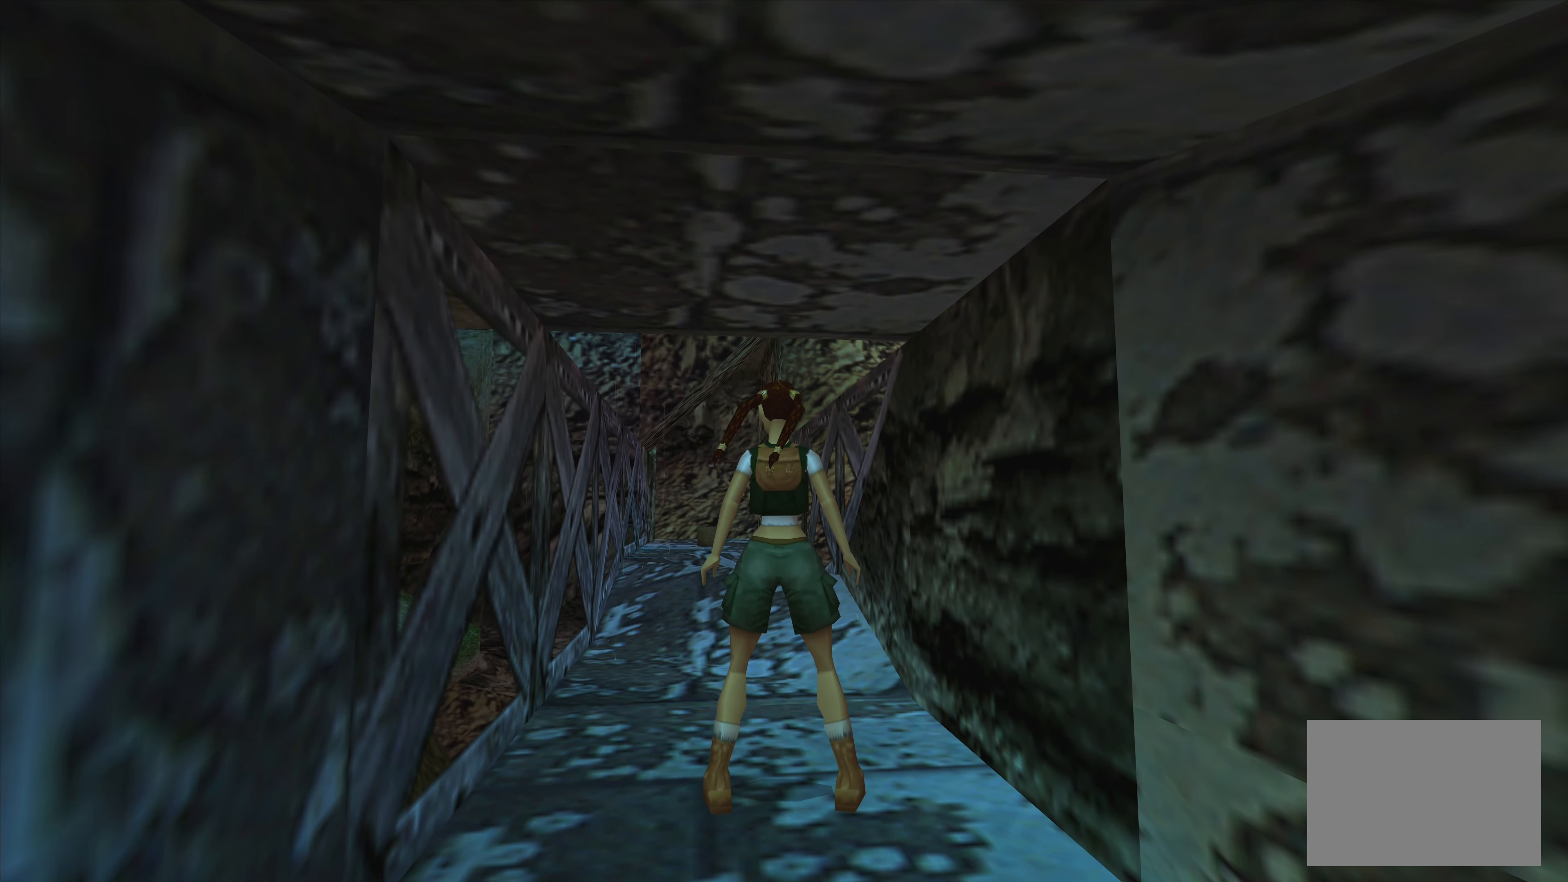
{"buttons": [], "left_stick": "up-left", "right_stick": "center", "events": [[300, "left_stick", "up-left"]]}